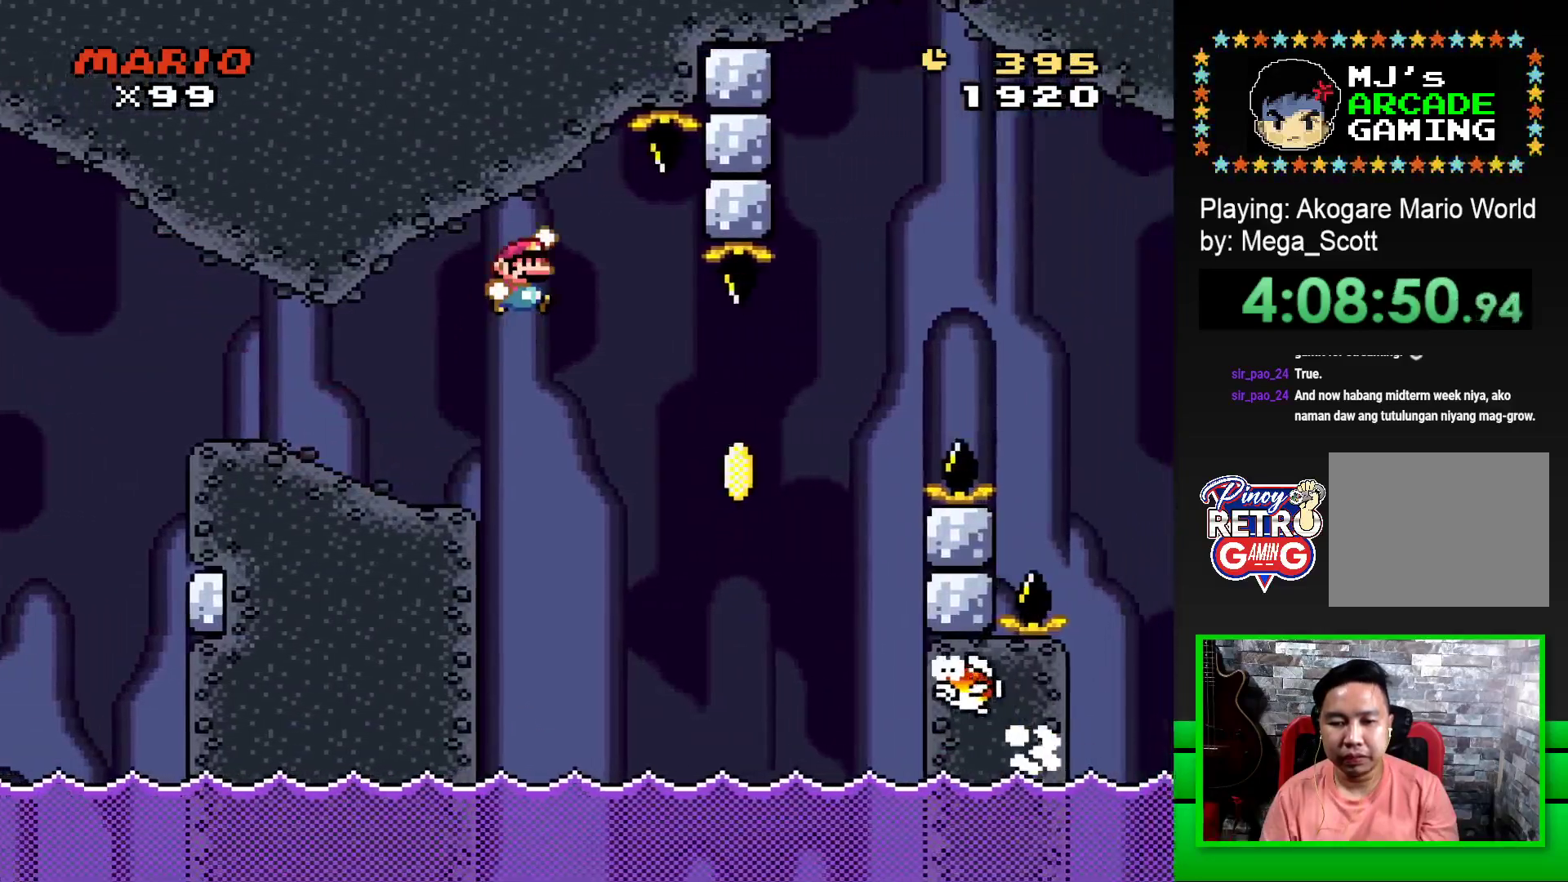
Gameplay with a controller (PlayStation layout); each line is a JSON object with the inputs held at the frame after it. "events" lists button and stick changes between this image and that frame as [ms after this image, input, new state], when the widget could be followed in between. Not read: left_stick right_stick.
{"buttons": ["CROSS", "SQUARE", "DPAD_UP", "DPAD_LEFT"], "events": [[33, "CROSS", "down"], [33, "DPAD_RIGHT", "down"], [33, "SQUARE", "down"], [400, "DPAD_RIGHT", "up"], [433, "DPAD_LEFT", "down"], [500, "DPAD_UP", "down"]]}
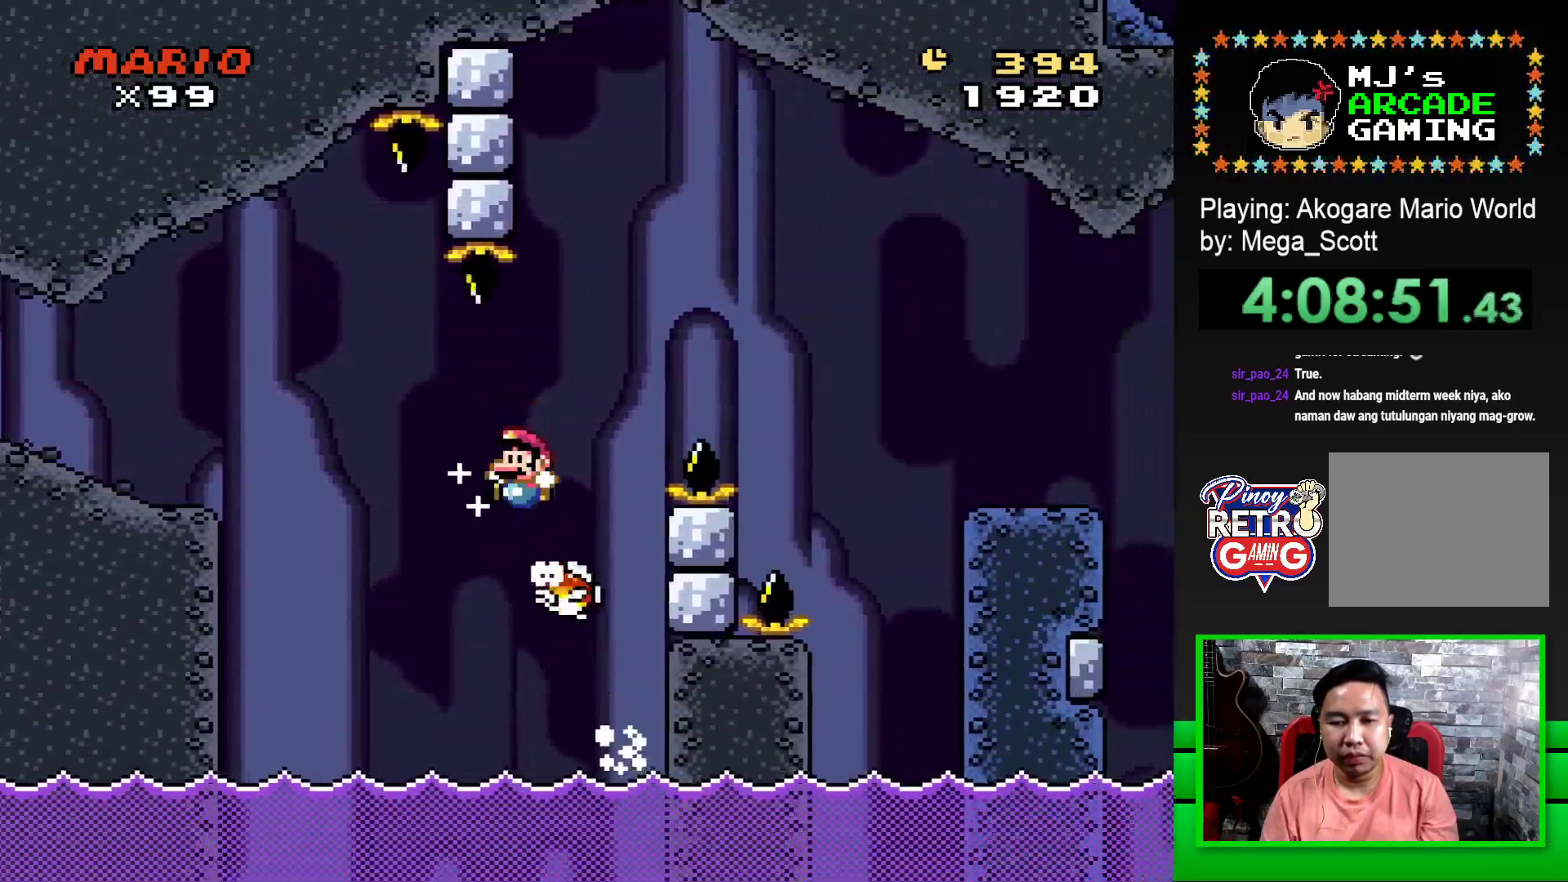
{"buttons": ["CROSS", "SQUARE", "DPAD_RIGHT"], "events": [[17, "DPAD_LEFT", "up"], [33, "DPAD_RIGHT", "down"], [33, "DPAD_UP", "up"]]}
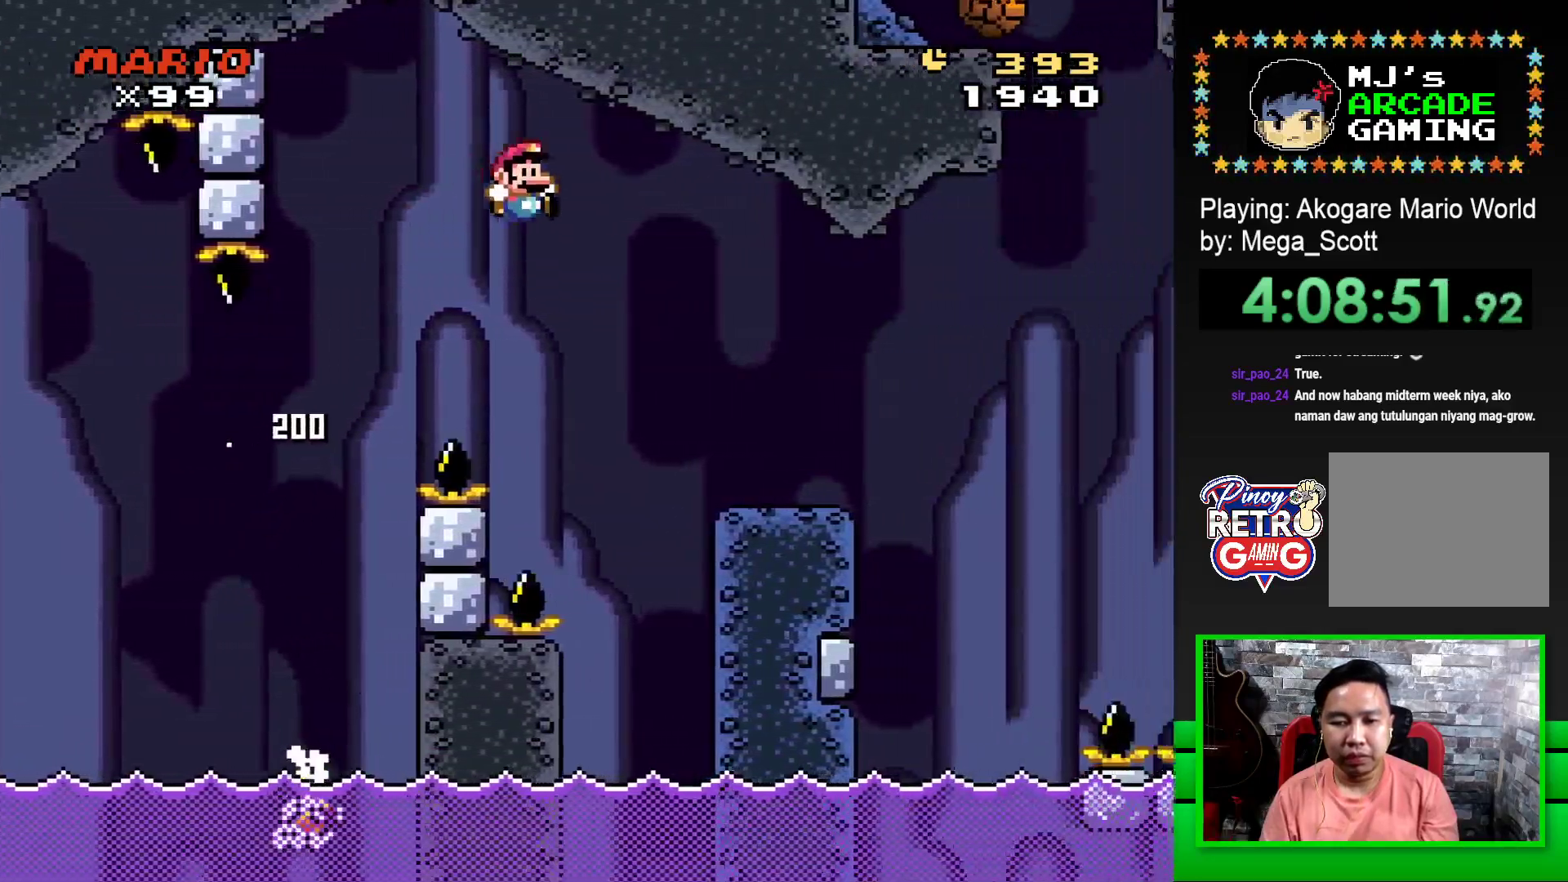
{"buttons": ["SQUARE"], "events": [[33, "CROSS", "up"], [300, "DPAD_RIGHT", "up"], [367, "DPAD_LEFT", "down"], [450, "DPAD_UP", "down"], [467, "DPAD_LEFT", "up"], [483, "DPAD_UP", "up"]]}
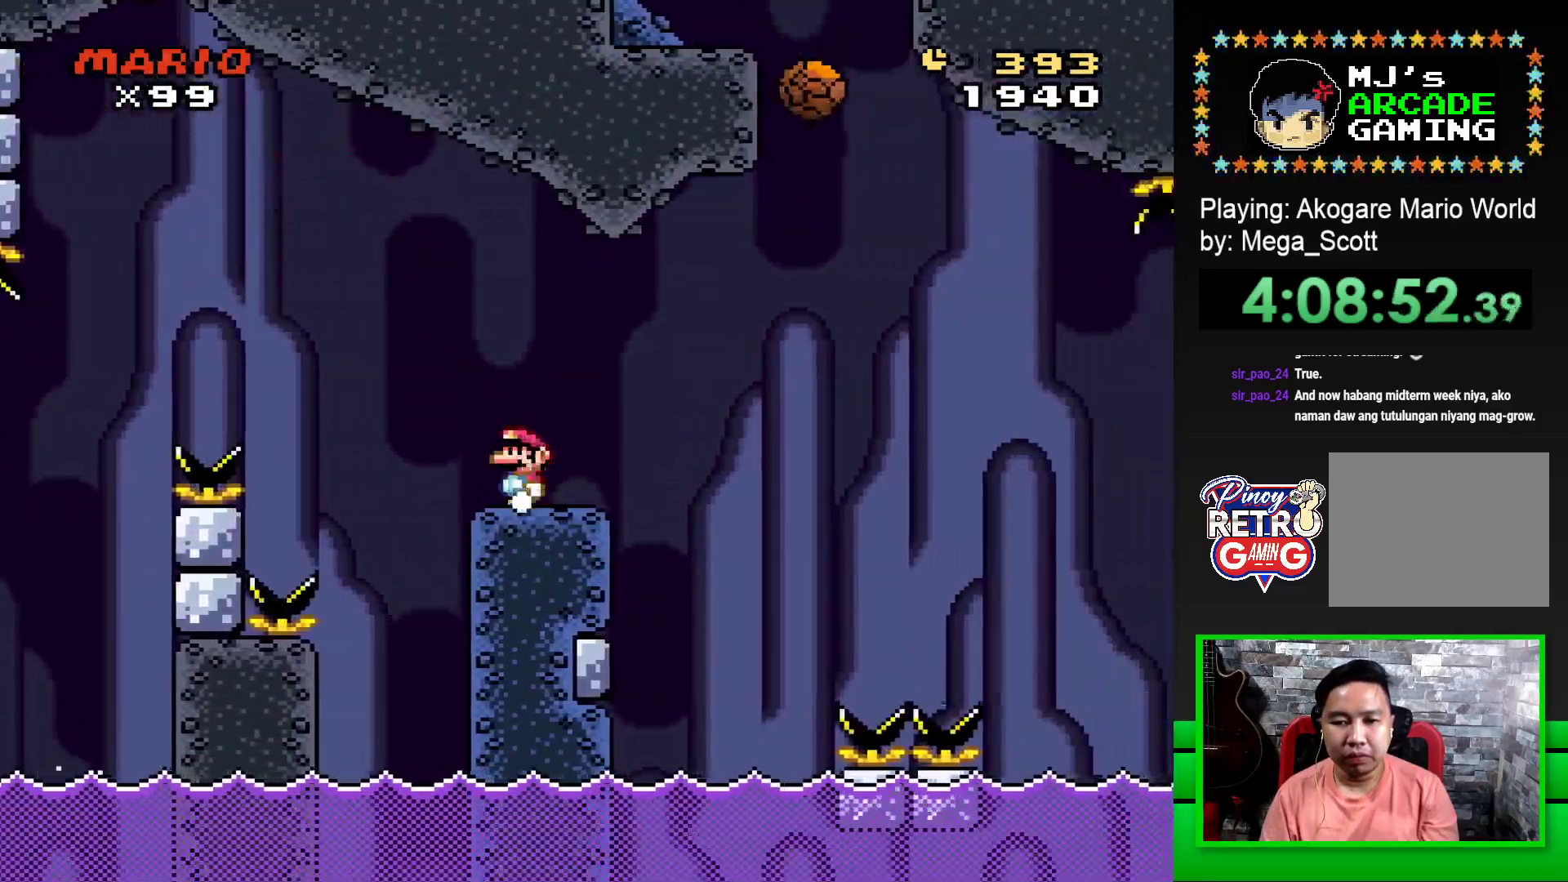
{"buttons": ["SQUARE", "R1", "DPAD_RIGHT"], "events": [[17, "DPAD_RIGHT", "down"], [167, "R1", "down"], [250, "R1", "up"], [367, "R1", "down"]]}
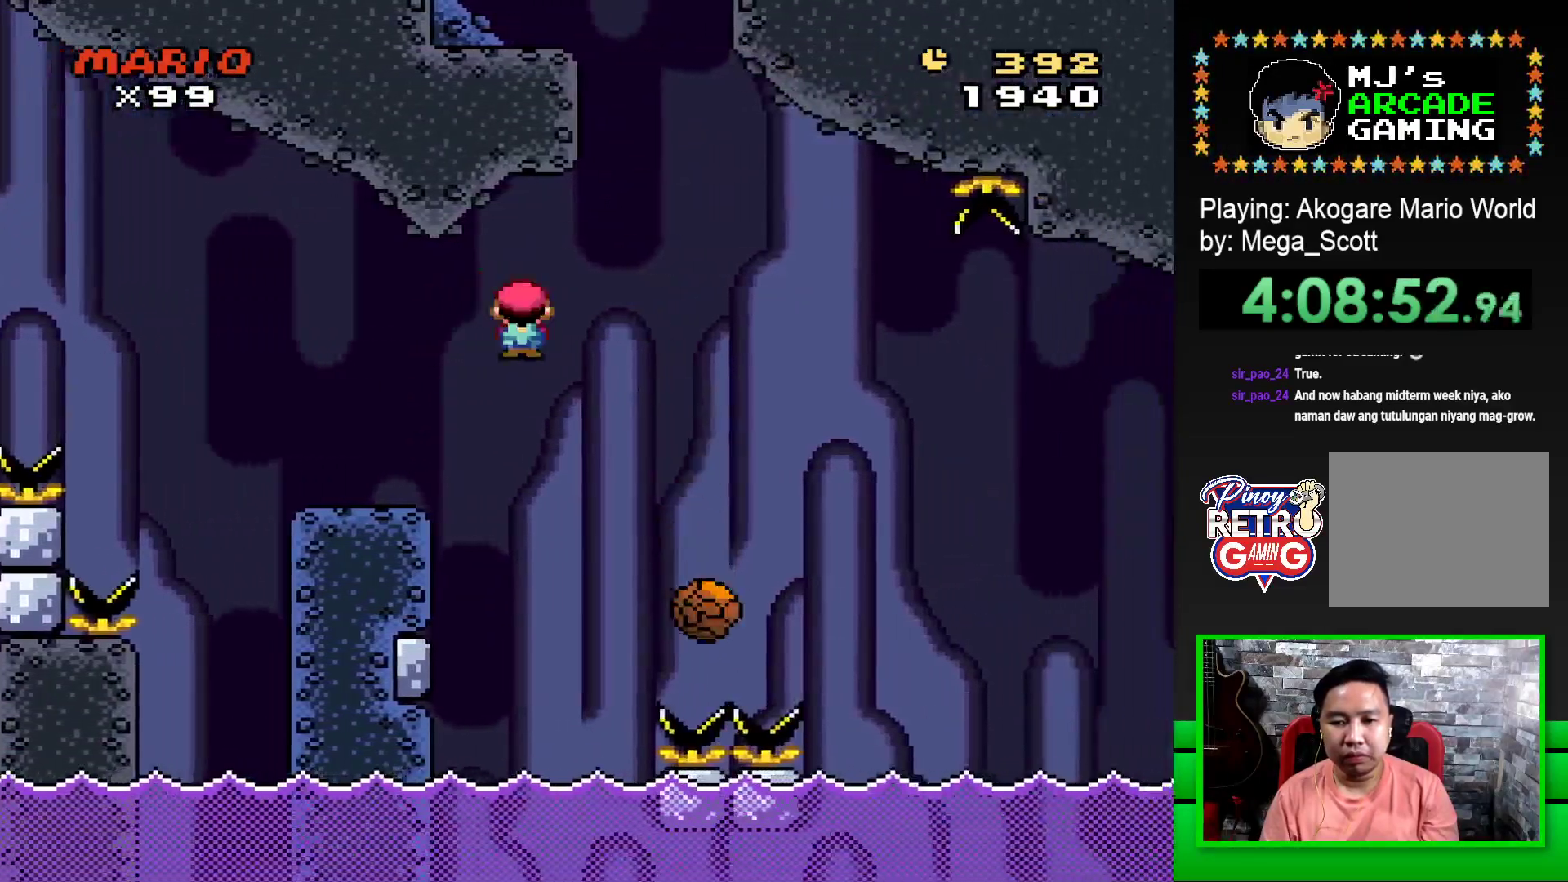
{"buttons": ["SQUARE", "DPAD_LEFT"], "events": [[283, "DPAD_RIGHT", "up"], [400, "DPAD_LEFT", "down"], [433, "R1", "up"]]}
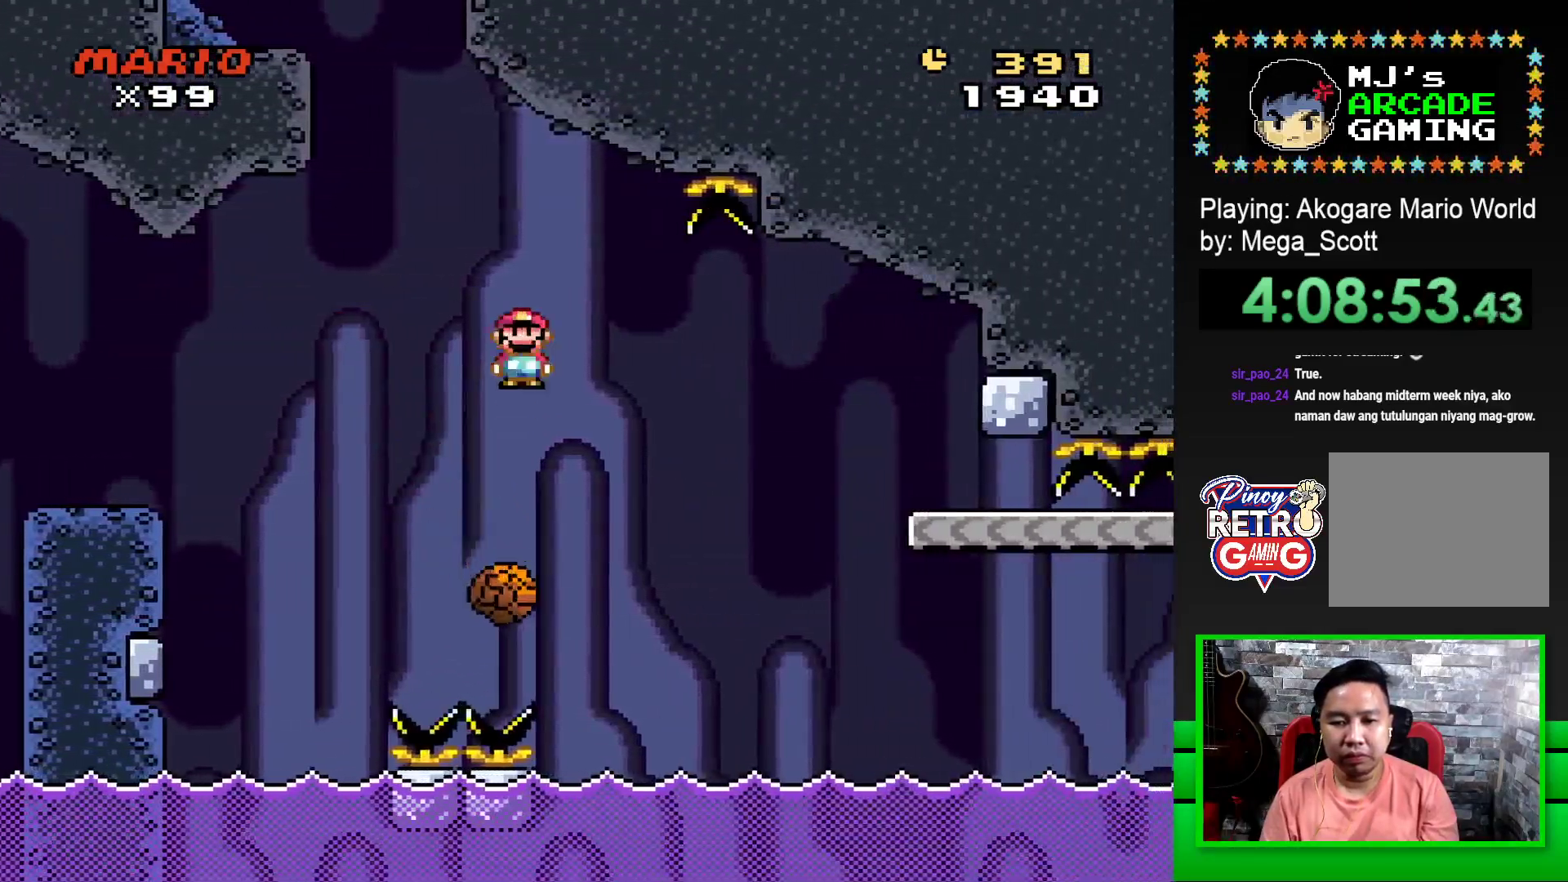
{"buttons": ["SQUARE", "R1", "DPAD_RIGHT"], "events": [[17, "DPAD_LEFT", "up"], [283, "DPAD_RIGHT", "down"], [317, "DPAD_RIGHT", "up"], [367, "DPAD_RIGHT", "down"], [367, "R1", "down"]]}
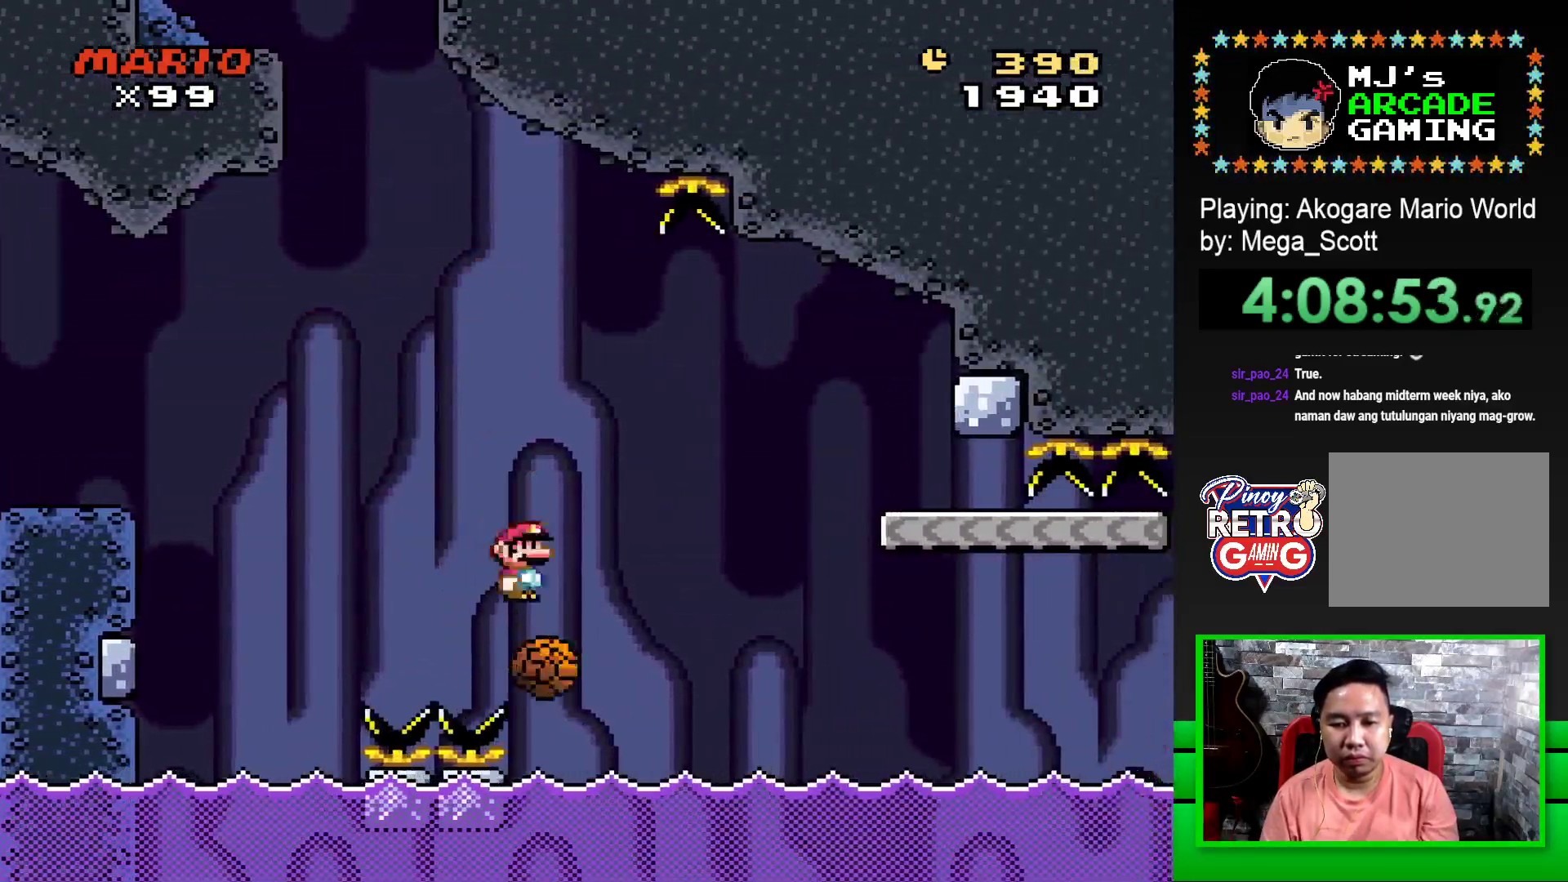
{"buttons": ["SQUARE", "R1", "DPAD_RIGHT"], "events": [[117, "R1", "up"], [250, "R1", "down"]]}
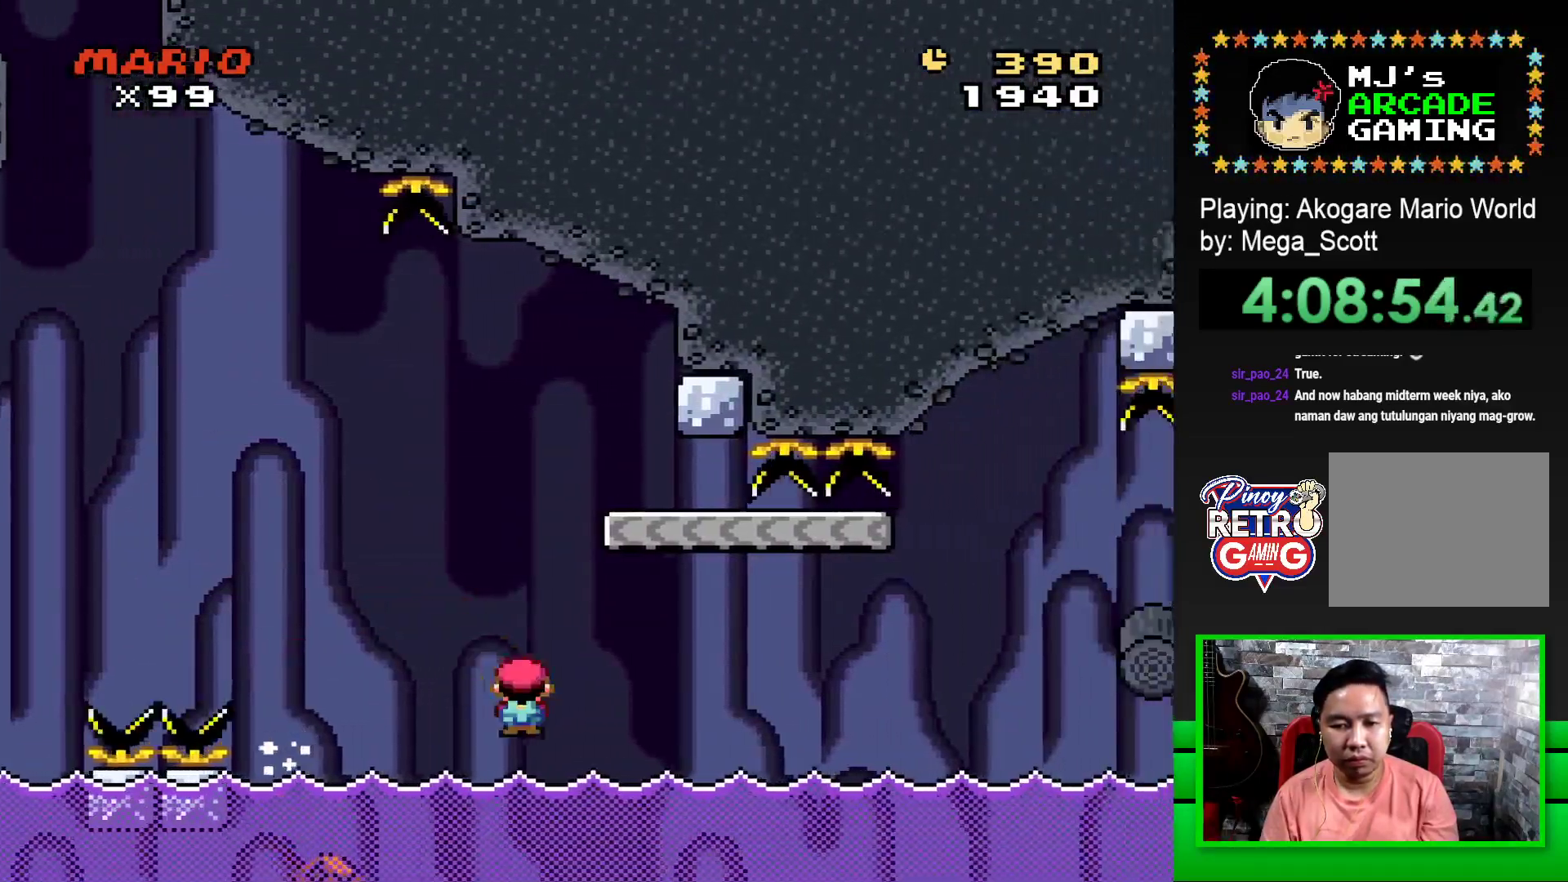
{"buttons": [], "events": [[17, "DPAD_RIGHT", "up"], [67, "R1", "up"], [117, "SQUARE", "up"], [283, "CROSS", "down"], [350, "CROSS", "up"], [433, "CROSS", "down"], [500, "CROSS", "up"]]}
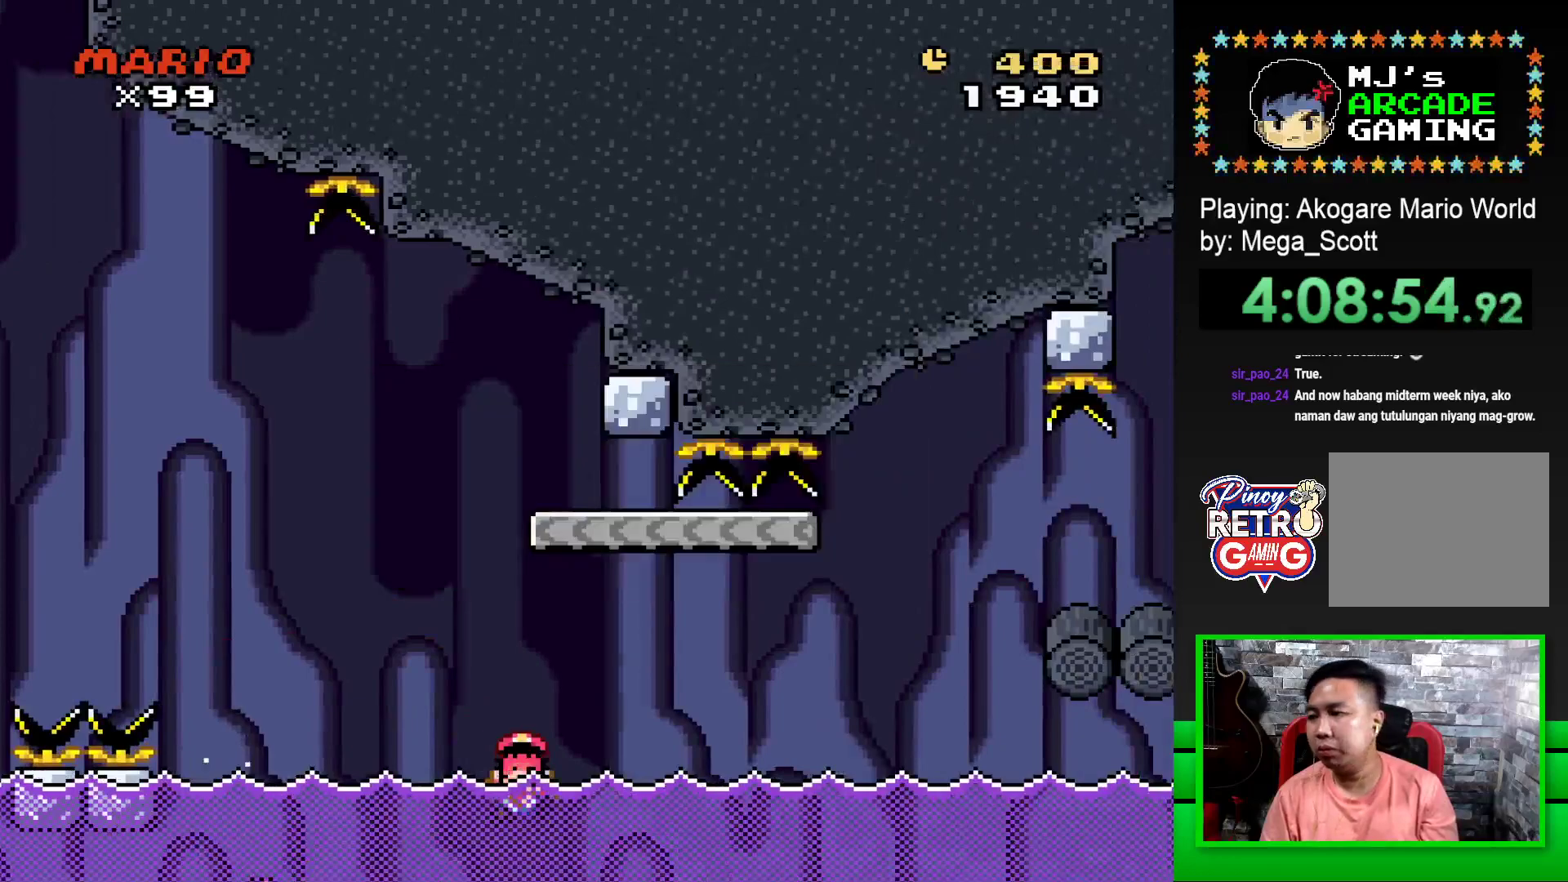
{"buttons": [], "events": [[83, "CROSS", "down"], [150, "CROSS", "up"], [233, "CROSS", "down"], [300, "CROSS", "up"], [400, "CROSS", "down"], [433, "CROSS", "up"]]}
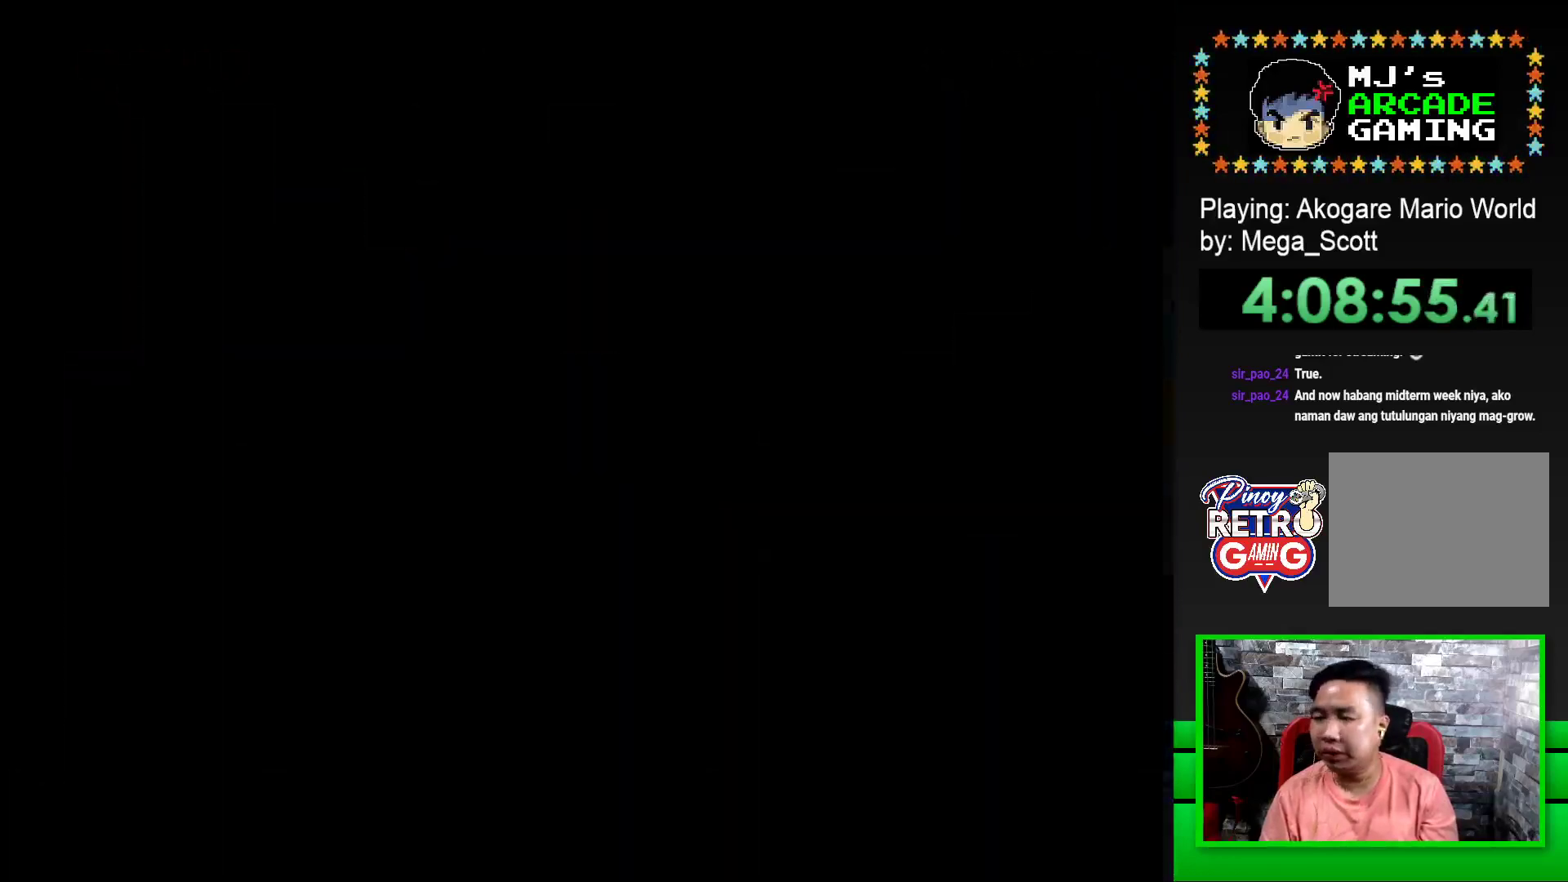
{"buttons": ["CROSS"], "events": [[33, "CROSS", "down"], [83, "CROSS", "up"], [183, "CROSS", "down"], [267, "CROSS", "up"], [350, "CROSS", "down"], [417, "CROSS", "up"], [500, "CROSS", "down"]]}
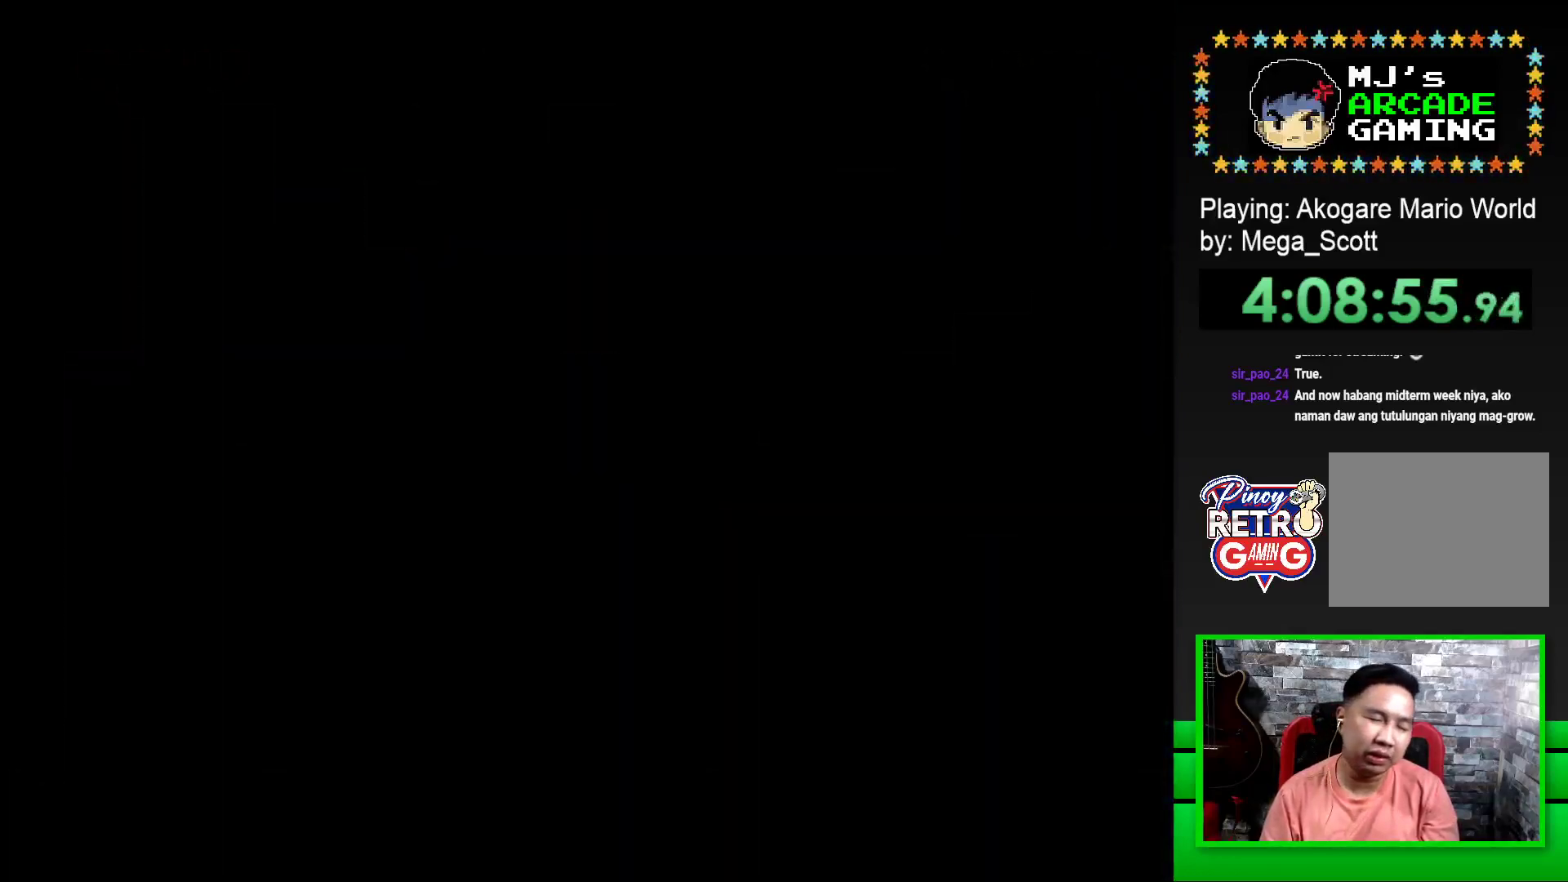
{"buttons": ["CROSS"], "events": [[67, "CROSS", "up"], [150, "CROSS", "down"], [217, "CROSS", "up"], [283, "CROSS", "down"], [367, "CROSS", "up"], [450, "CROSS", "down"]]}
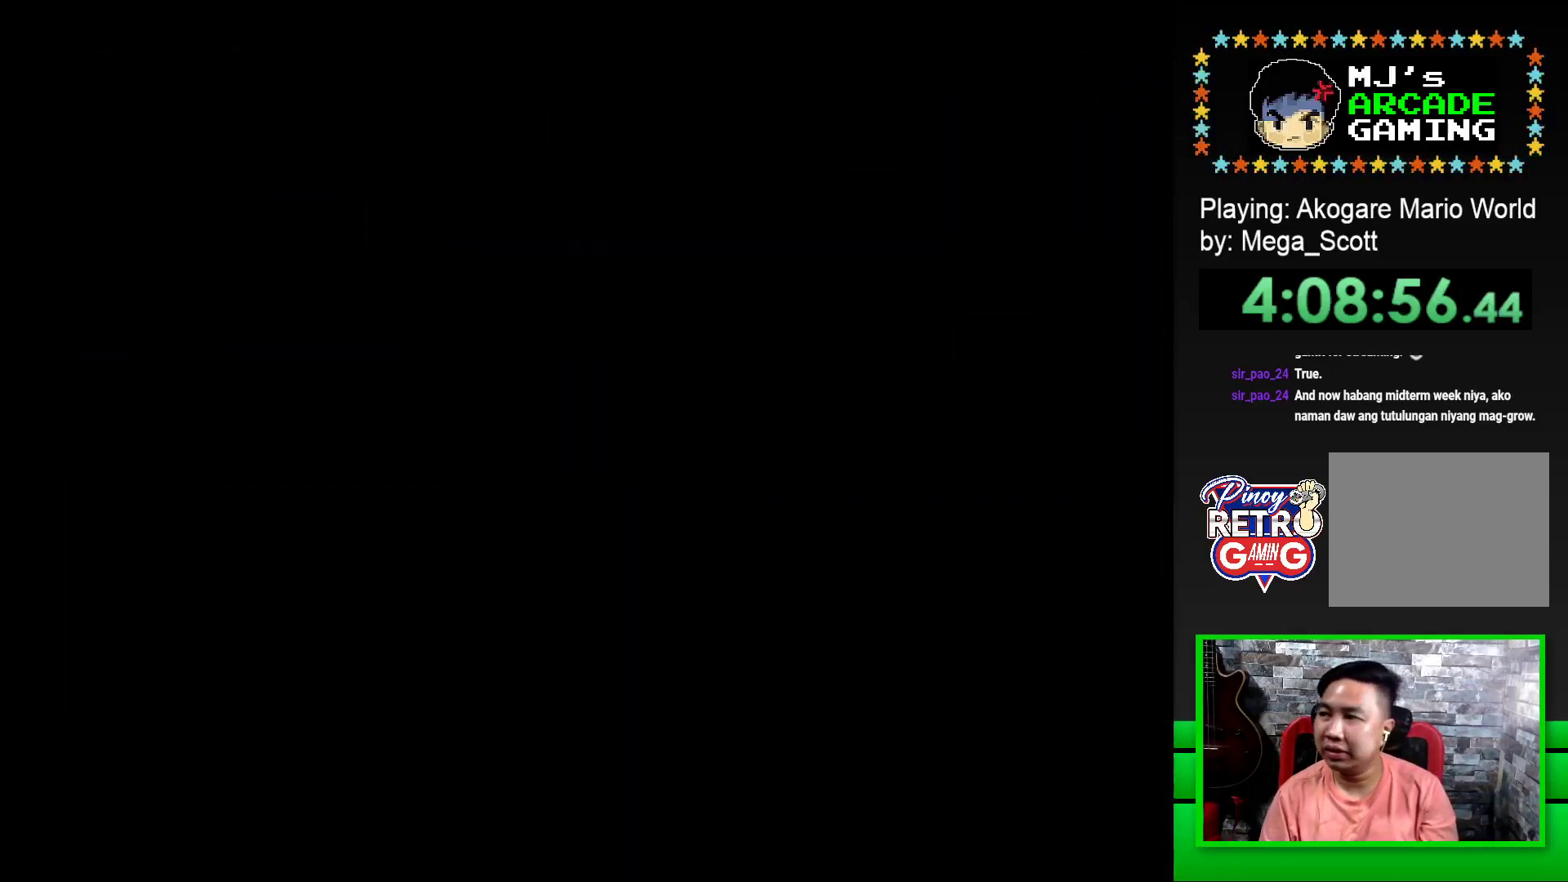
{"buttons": ["SQUARE"], "events": [[17, "CROSS", "up"], [133, "CROSS", "down"], [217, "CROSS", "up"], [333, "SQUARE", "down"]]}
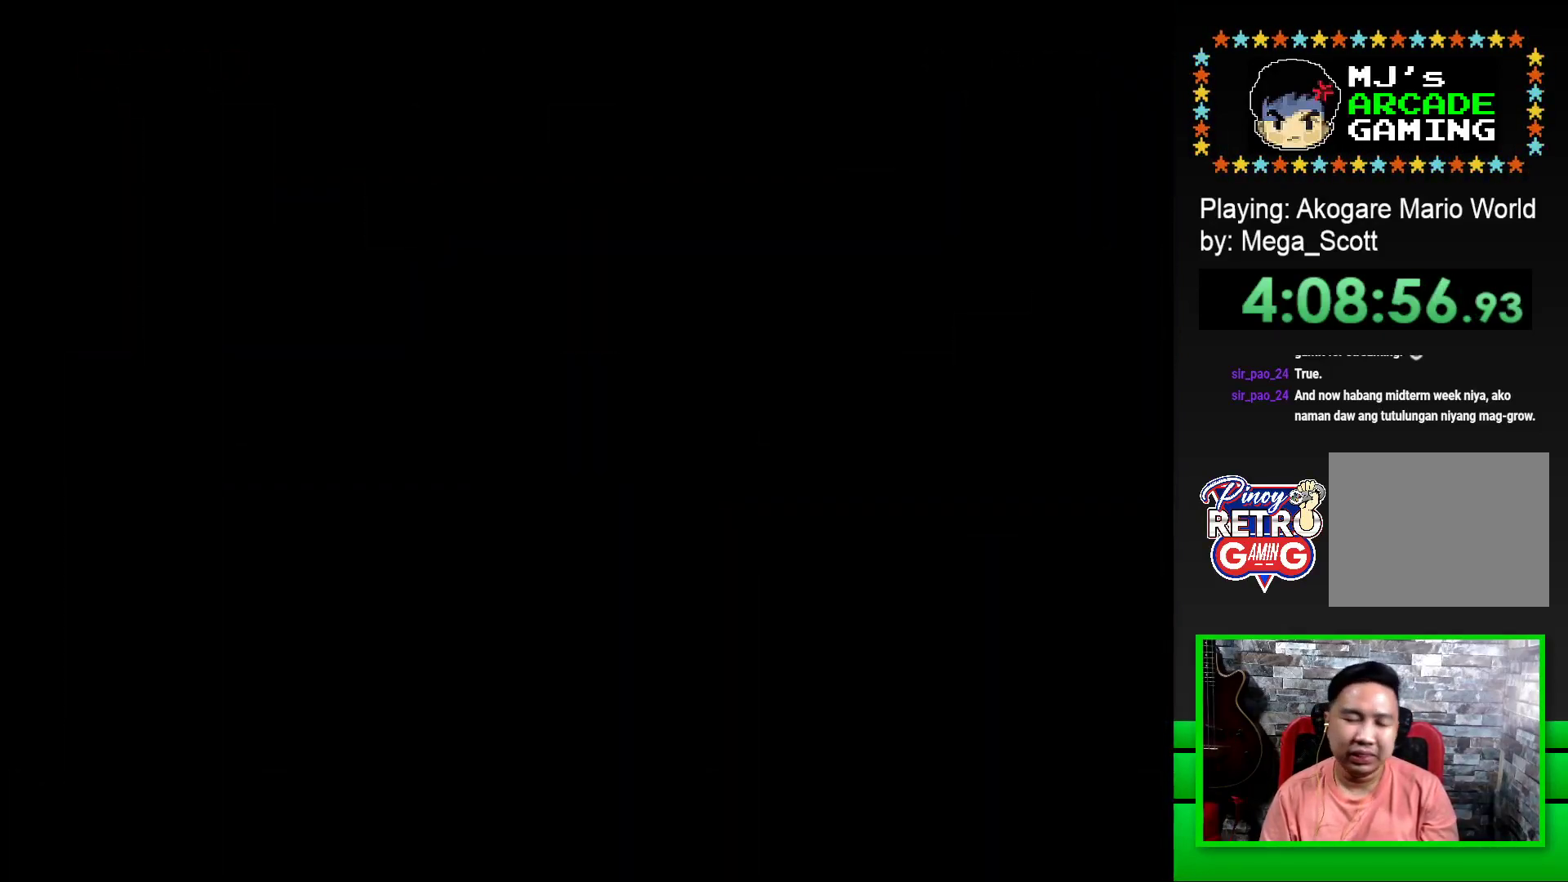
{"buttons": ["SQUARE"], "events": [[17, "SQUARE", "up"], [133, "SQUARE", "down"]]}
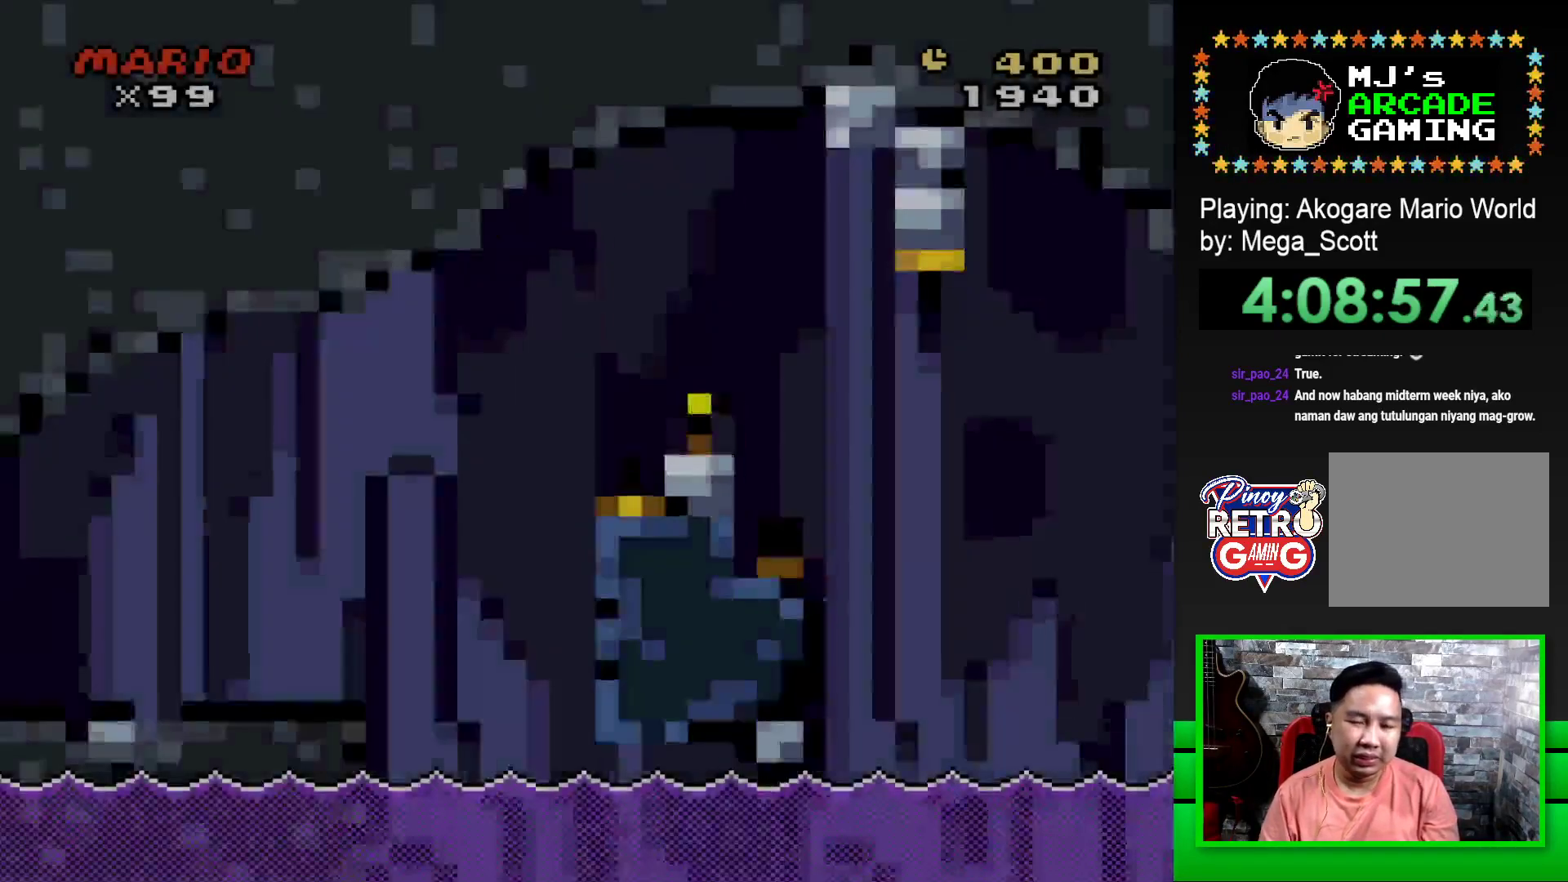
{"buttons": ["SQUARE", "DPAD_RIGHT"], "events": [[233, "DPAD_RIGHT", "down"]]}
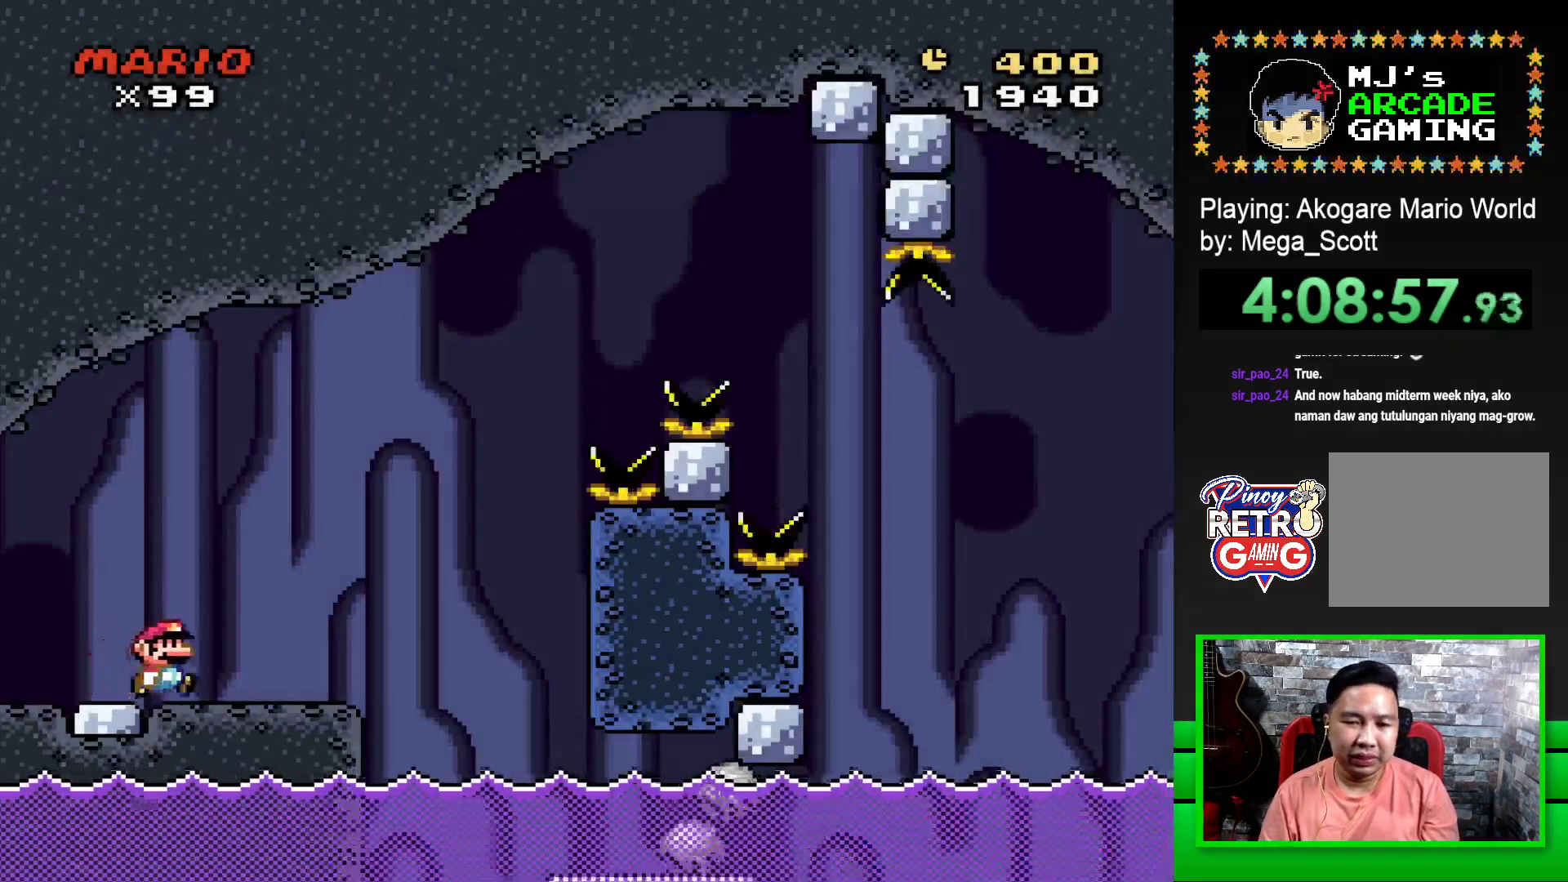
{"buttons": ["CROSS", "SQUARE", "DPAD_RIGHT"], "events": [[150, "CROSS", "down"], [150, "DPAD_RIGHT", "up"], [183, "DPAD_LEFT", "down"], [250, "CROSS", "up"], [267, "DPAD_LEFT", "up"], [267, "DPAD_UP", "down"], [300, "CROSS", "down"], [300, "DPAD_RIGHT", "down"], [300, "DPAD_UP", "up"]]}
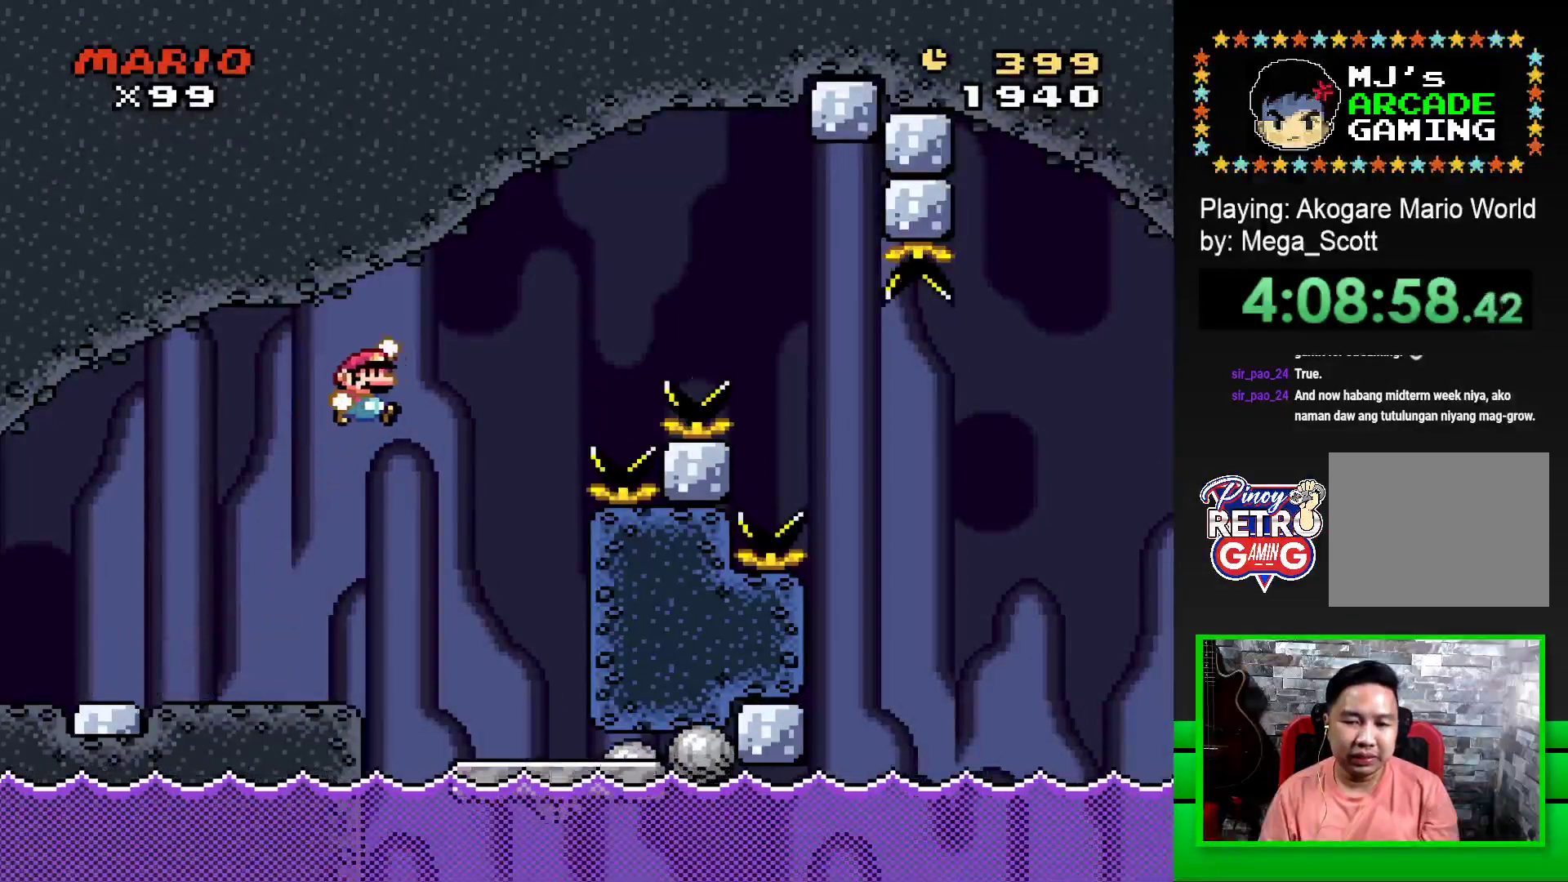
{"buttons": ["SQUARE"], "events": [[100, "CROSS", "up"], [283, "DPAD_RIGHT", "up"], [383, "DPAD_LEFT", "down"], [450, "DPAD_LEFT", "up"]]}
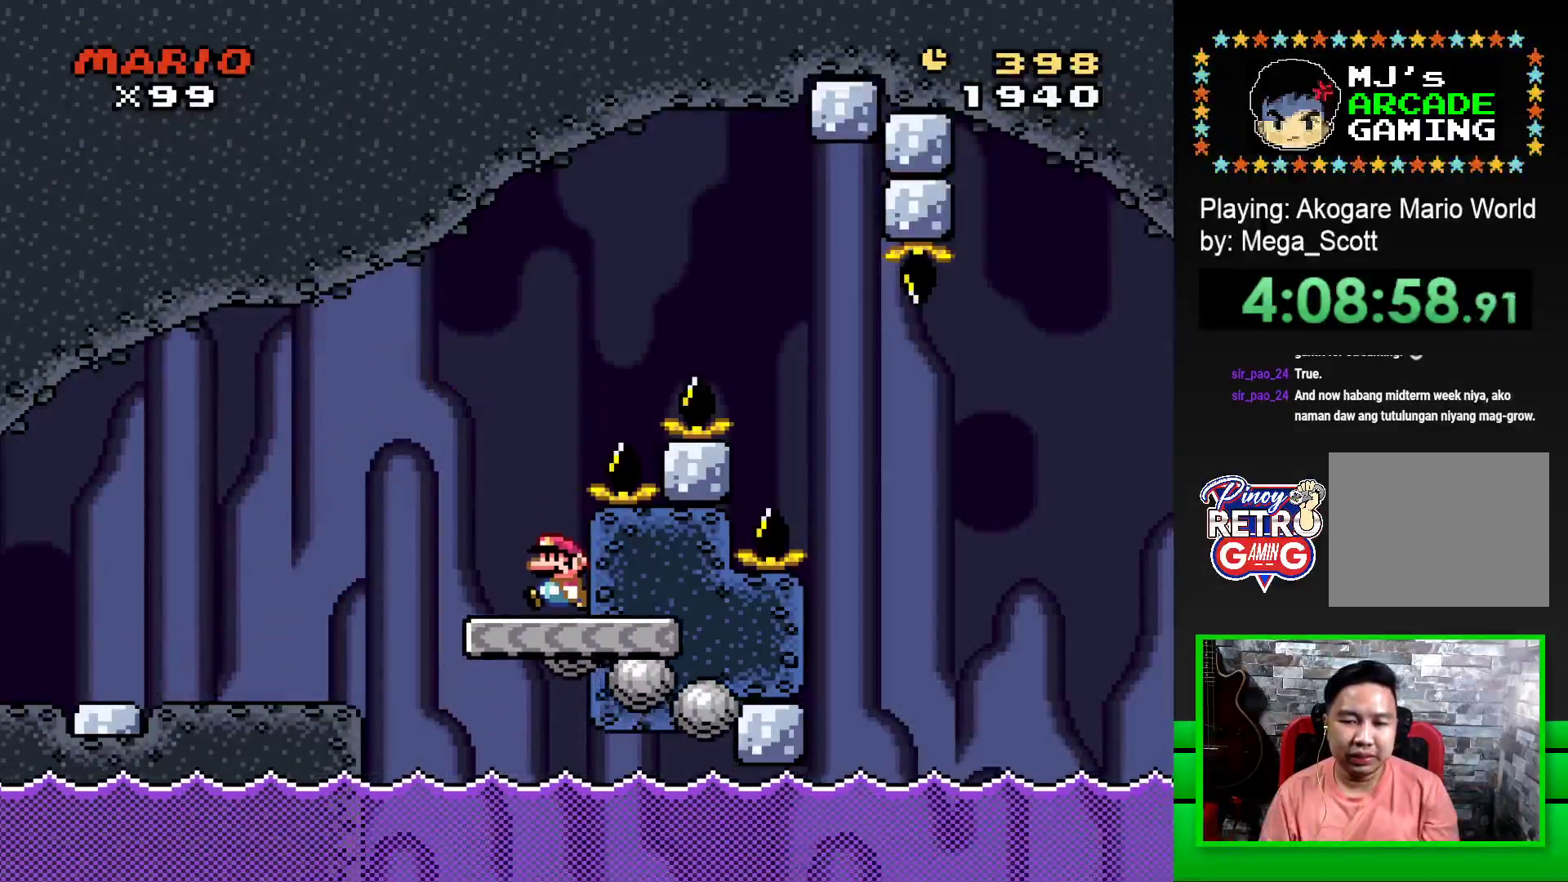
{"buttons": ["CROSS", "SQUARE", "DPAD_RIGHT"], "events": [[67, "DPAD_LEFT", "down"], [250, "DPAD_UP", "down"], [267, "DPAD_LEFT", "up"], [283, "CROSS", "down"], [300, "DPAD_RIGHT", "down"], [300, "DPAD_UP", "up"]]}
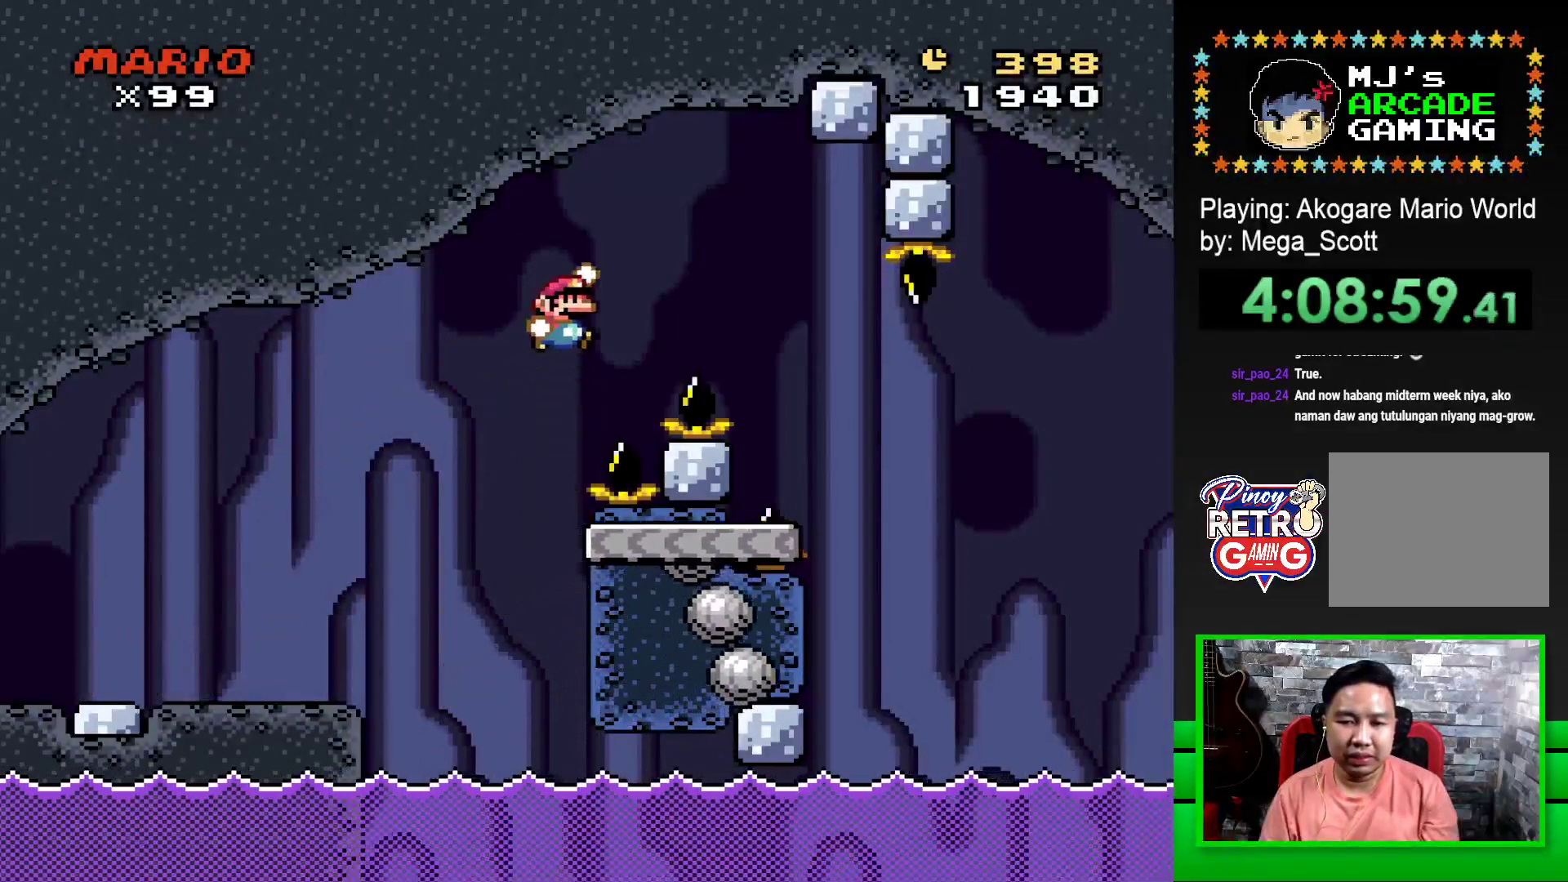
{"buttons": ["SQUARE", "DPAD_RIGHT"], "events": [[317, "CROSS", "up"]]}
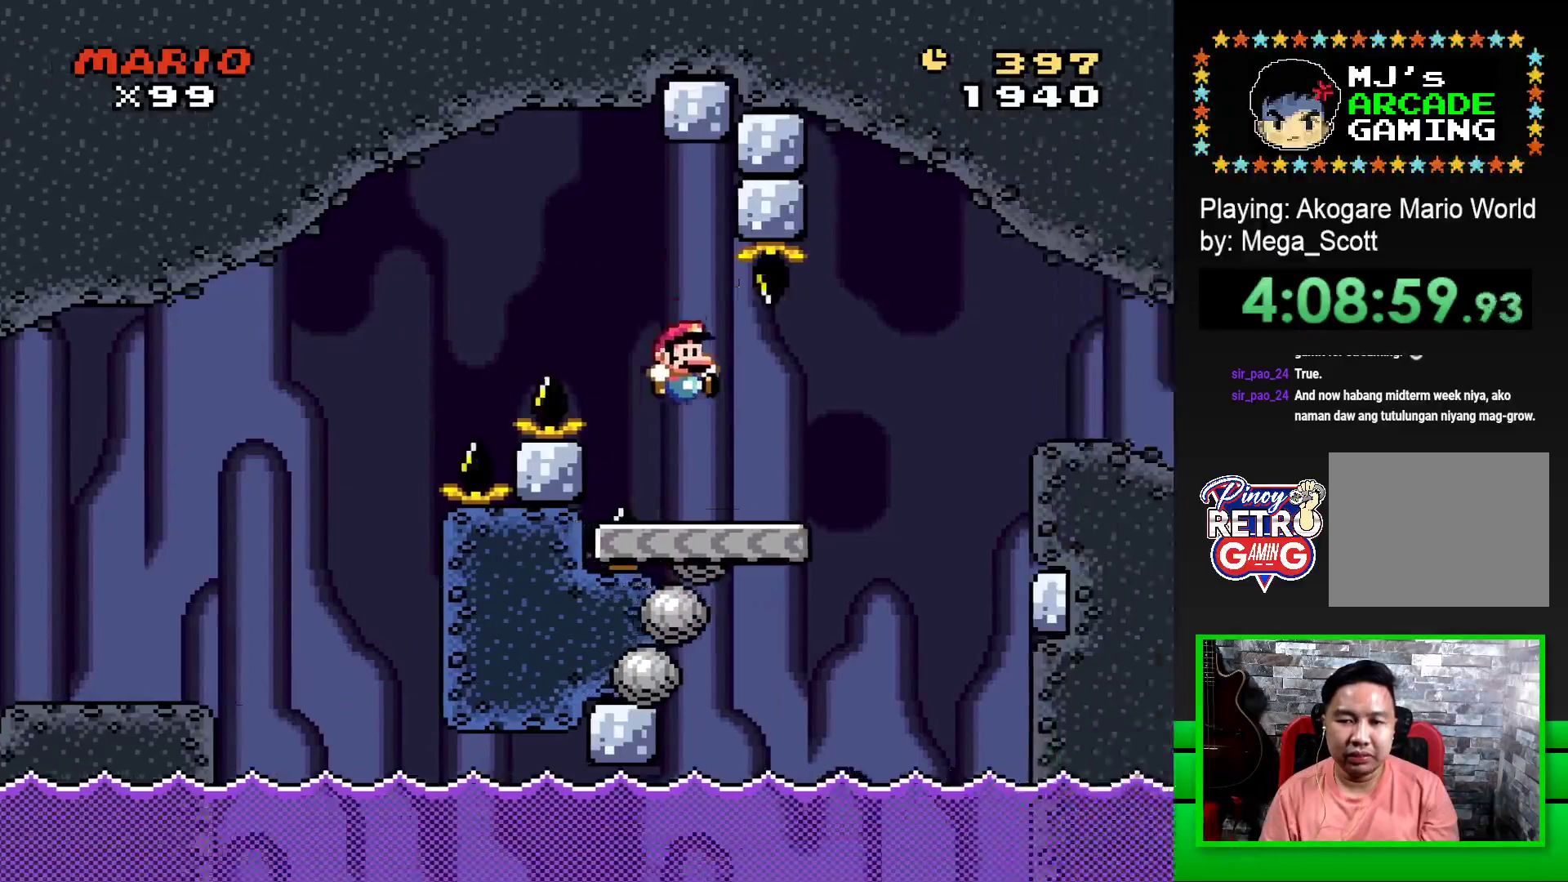
{"buttons": ["SQUARE", "DPAD_RIGHT"], "events": [[200, "CROSS", "down"], [333, "CROSS", "up"]]}
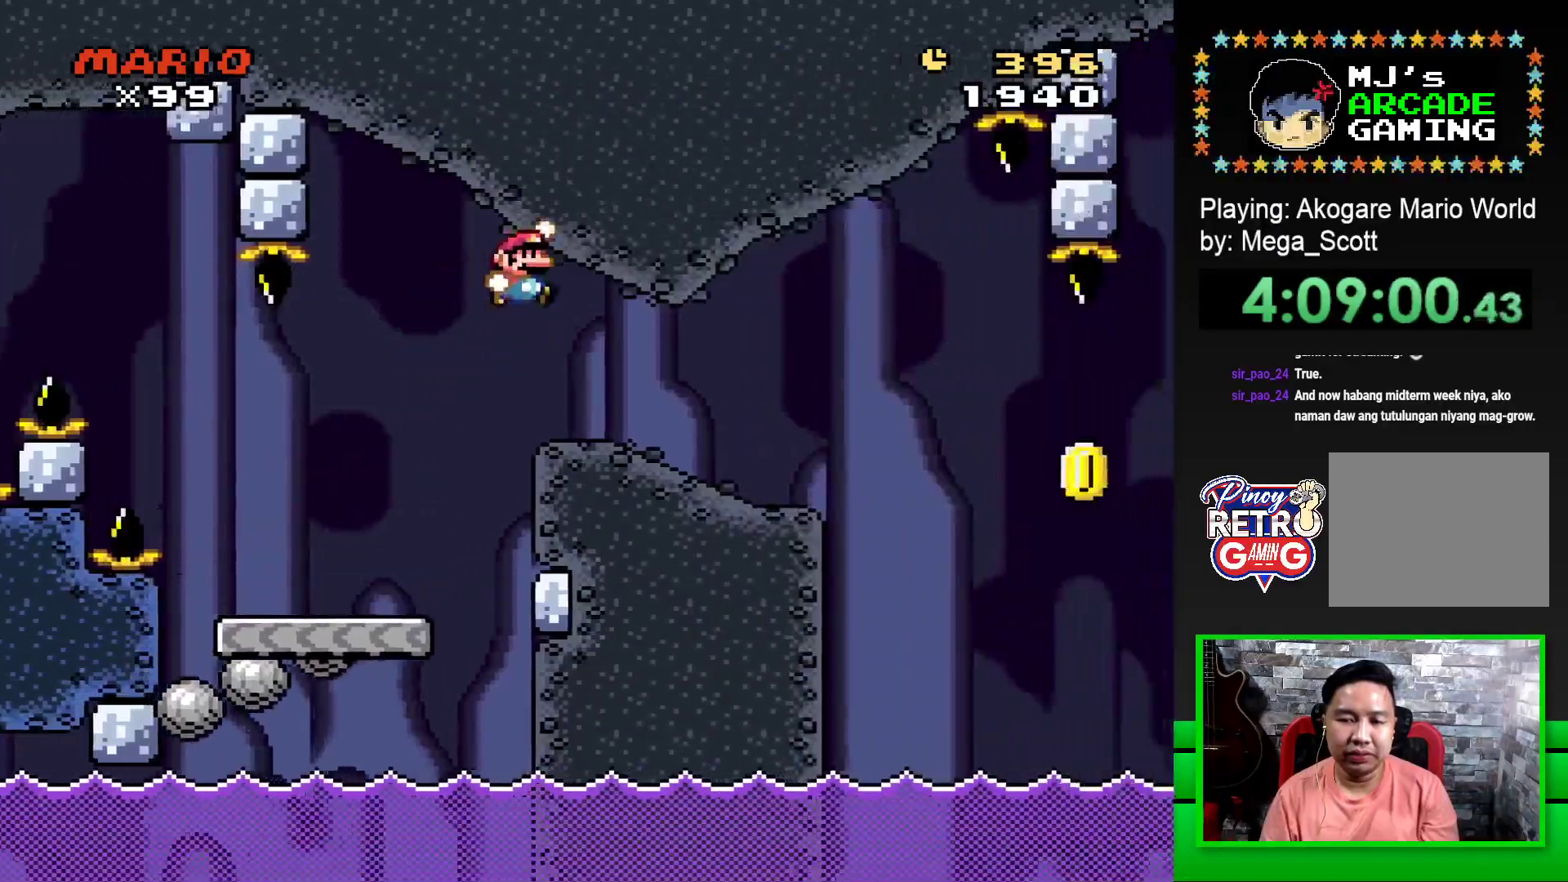
{"buttons": ["SQUARE", "DPAD_LEFT"], "events": [[350, "DPAD_RIGHT", "up"], [450, "DPAD_LEFT", "down"]]}
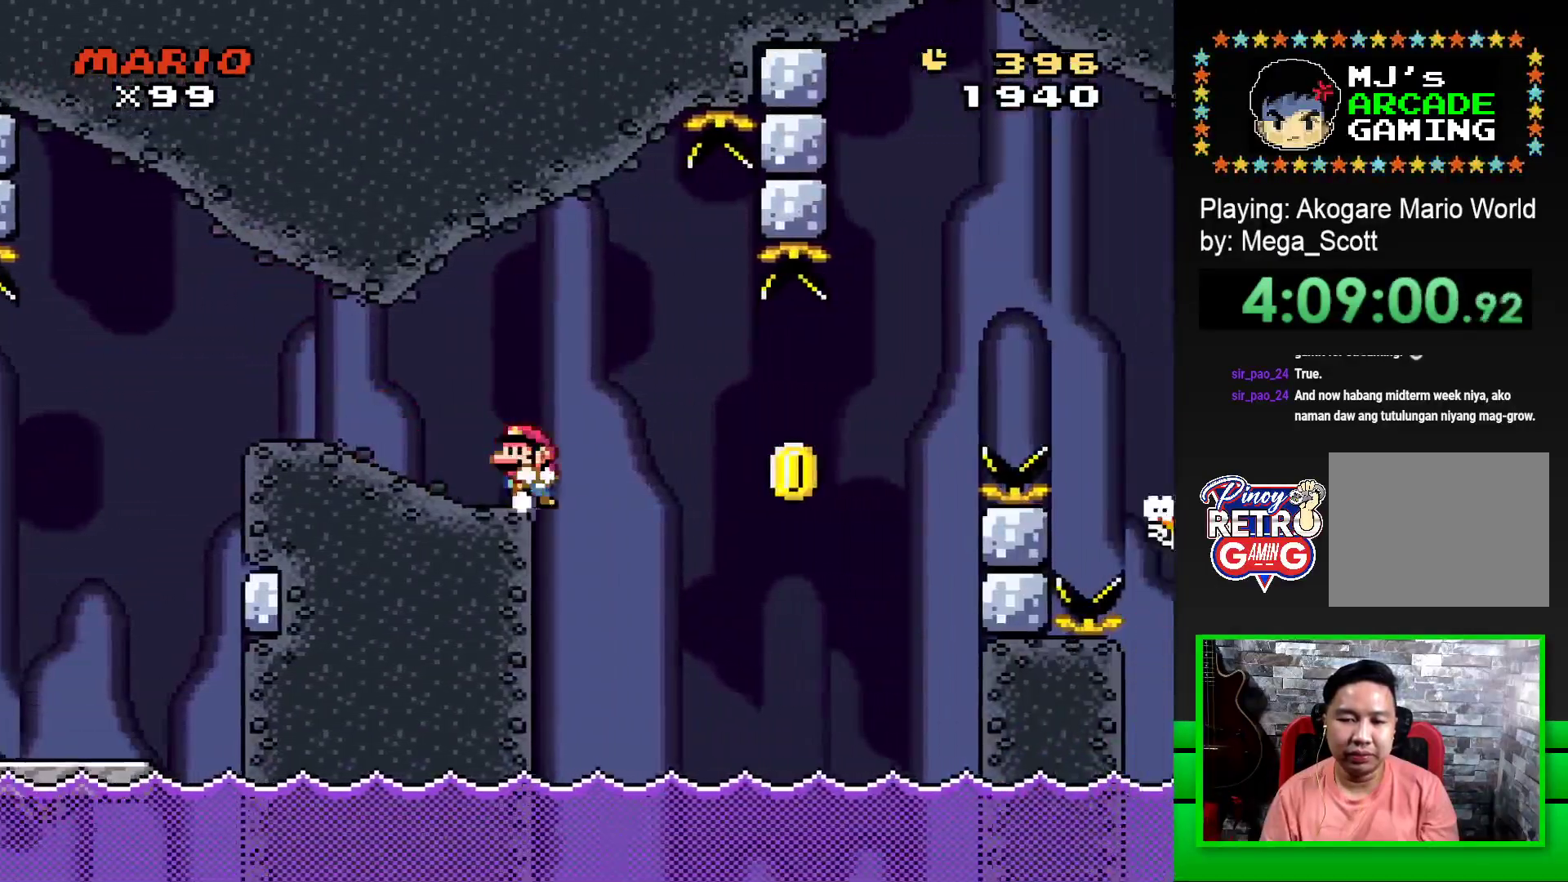
{"buttons": ["CROSS", "SQUARE", "DPAD_RIGHT"], "events": [[83, "DPAD_LEFT", "up"], [483, "CROSS", "down"], [500, "DPAD_RIGHT", "down"]]}
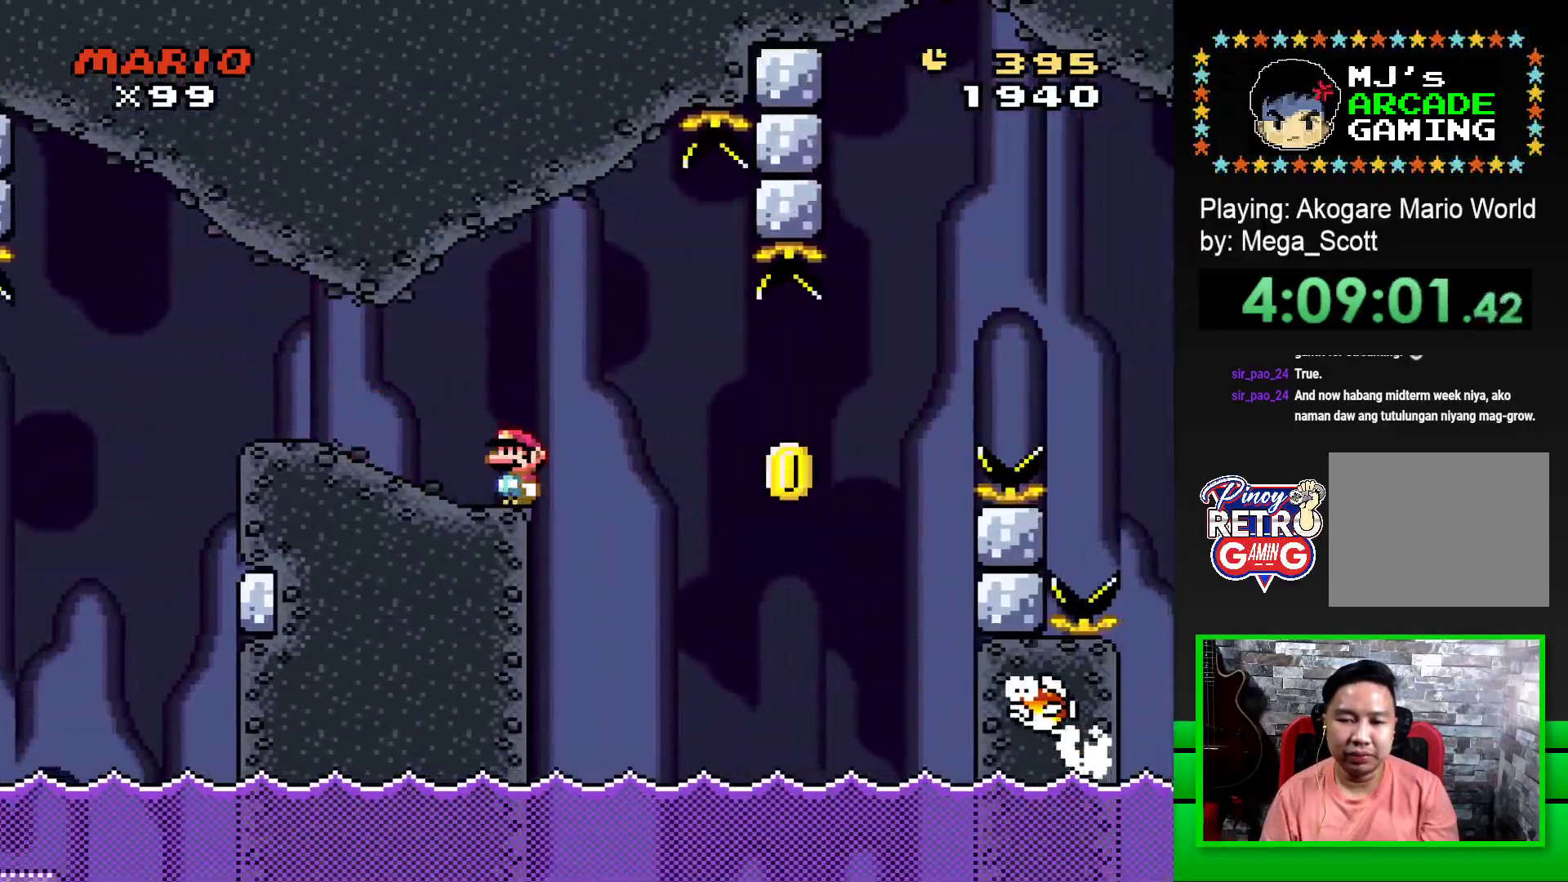
{"buttons": ["CROSS", "SQUARE", "DPAD_RIGHT"], "events": [[133, "CROSS", "up"], [167, "SQUARE", "up"], [250, "SQUARE", "down"], [300, "CROSS", "down"], [300, "DPAD_RIGHT", "up"], [433, "DPAD_RIGHT", "down"]]}
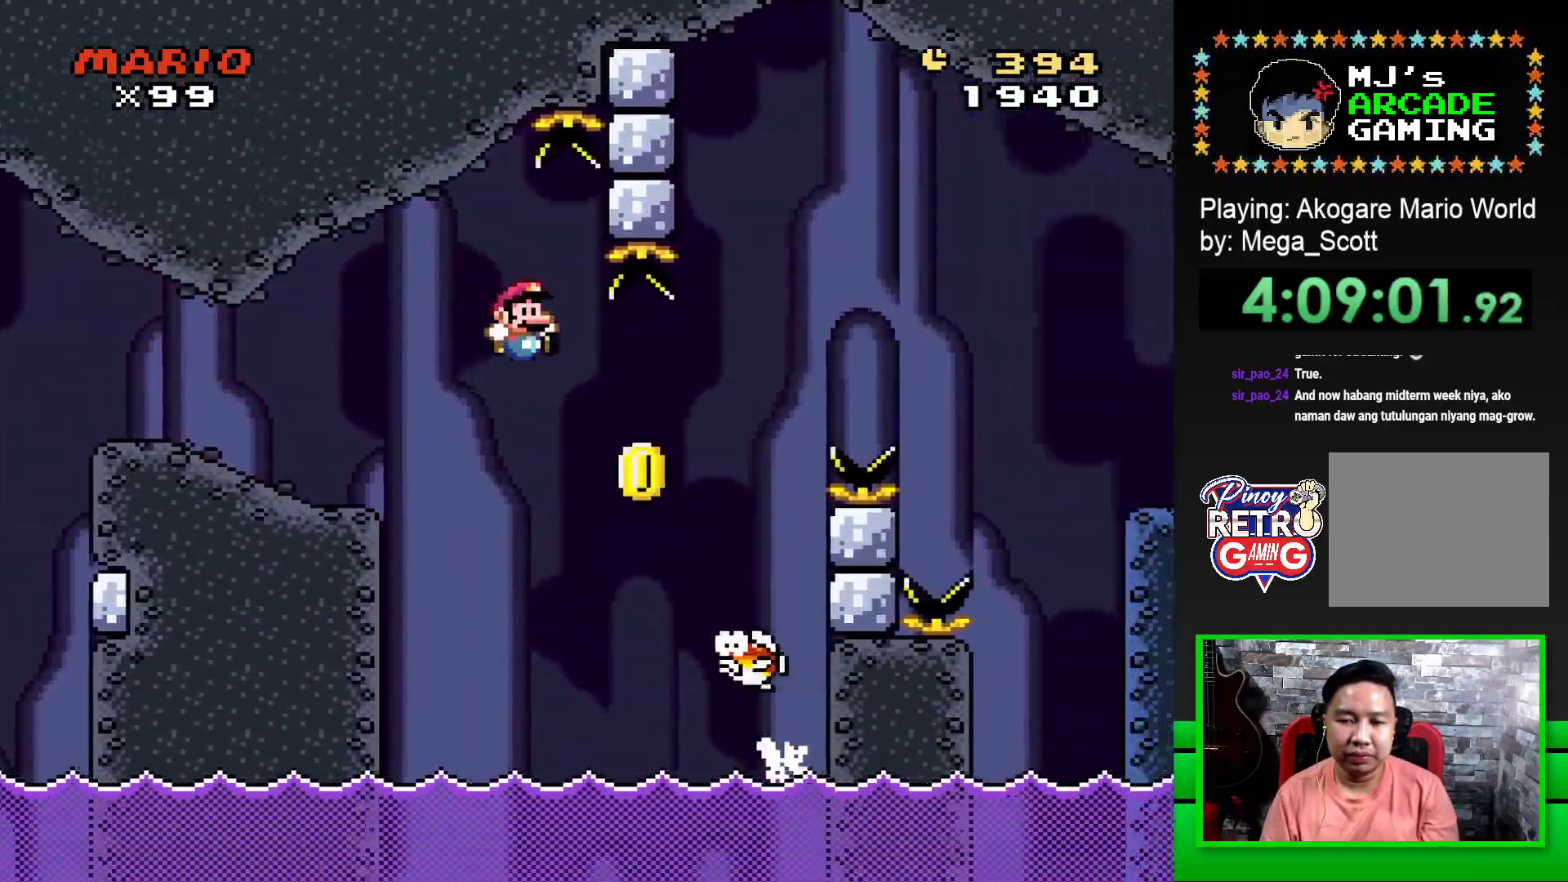
{"buttons": ["CROSS", "SQUARE", "DPAD_RIGHT"], "events": []}
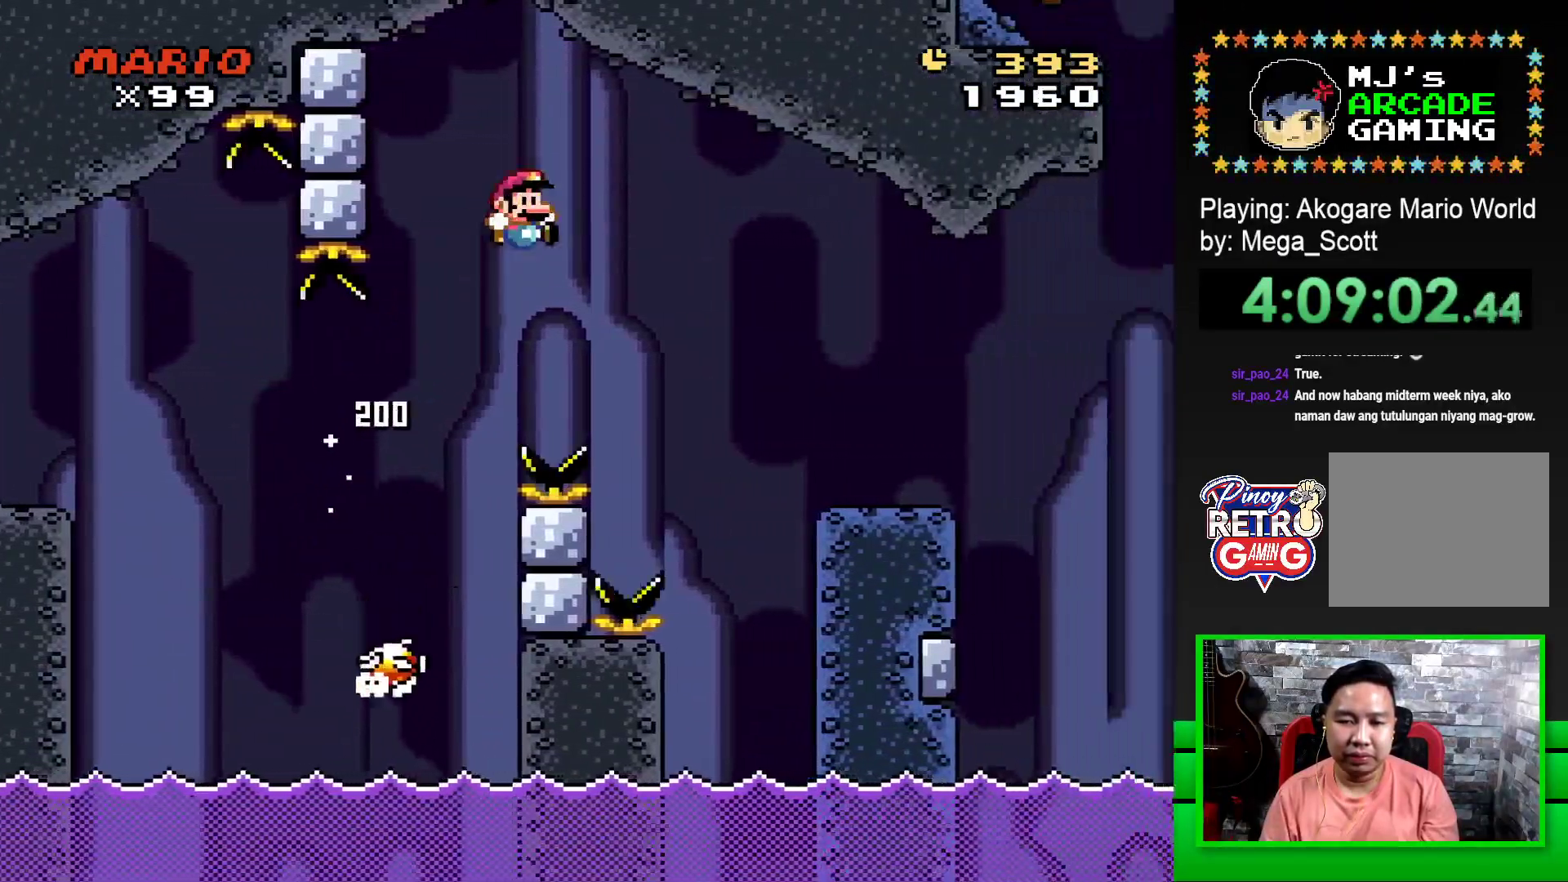
{"buttons": ["SQUARE", "DPAD_RIGHT"], "events": [[150, "CROSS", "up"]]}
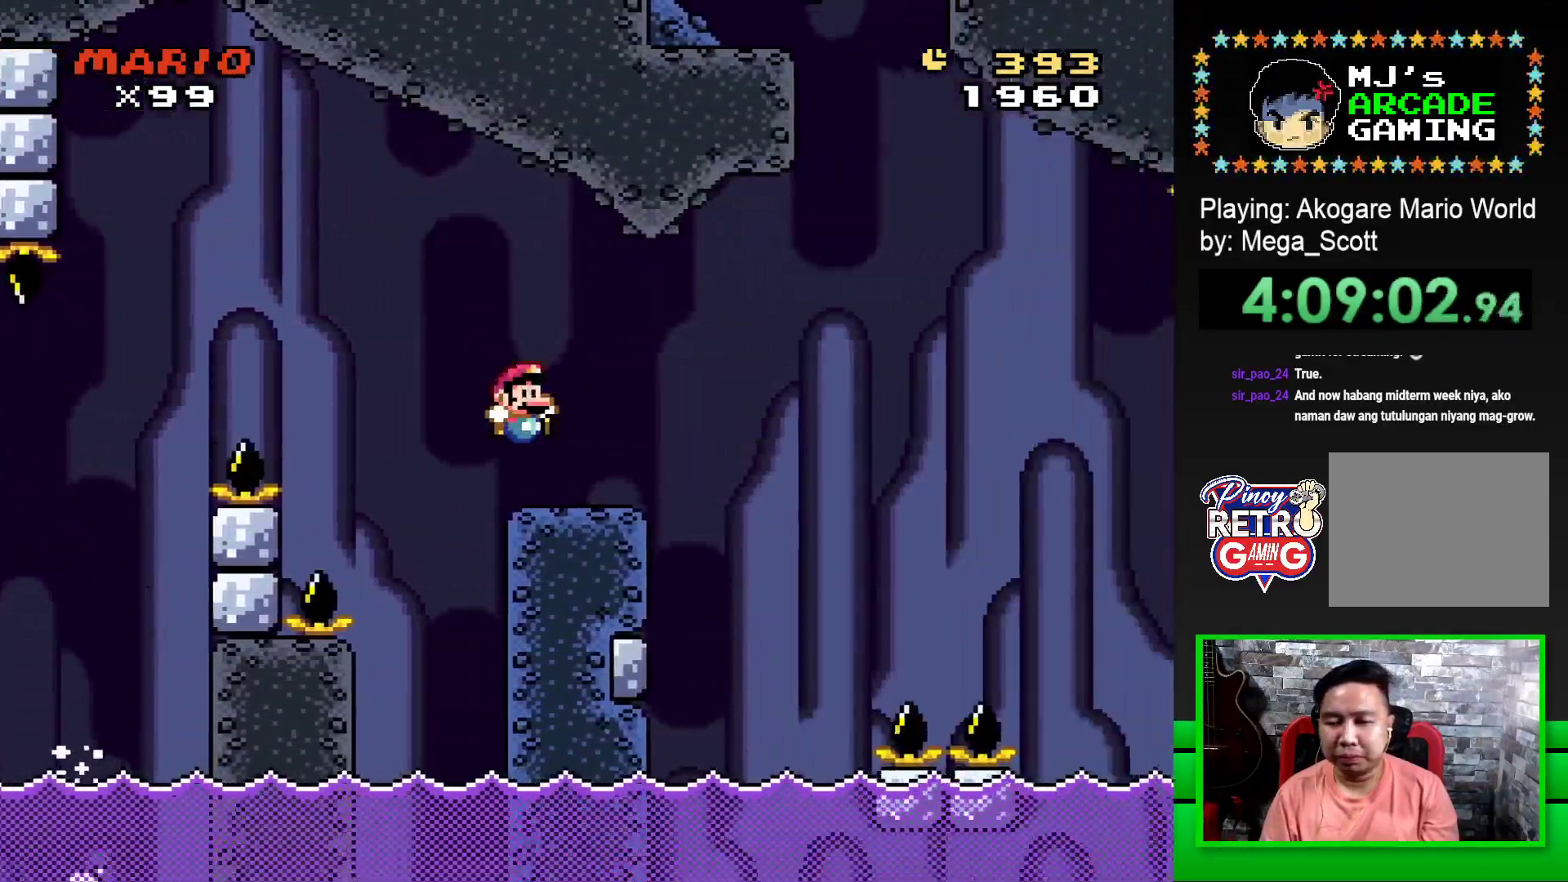
{"buttons": ["SQUARE", "R1", "DPAD_LEFT"], "events": [[33, "DPAD_RIGHT", "up"], [217, "DPAD_RIGHT", "down"], [250, "R1", "down"], [300, "R1", "up"], [383, "DPAD_UP", "down"], [400, "DPAD_LEFT", "down"], [400, "DPAD_RIGHT", "up"], [400, "R1", "down"], [417, "DPAD_UP", "up"]]}
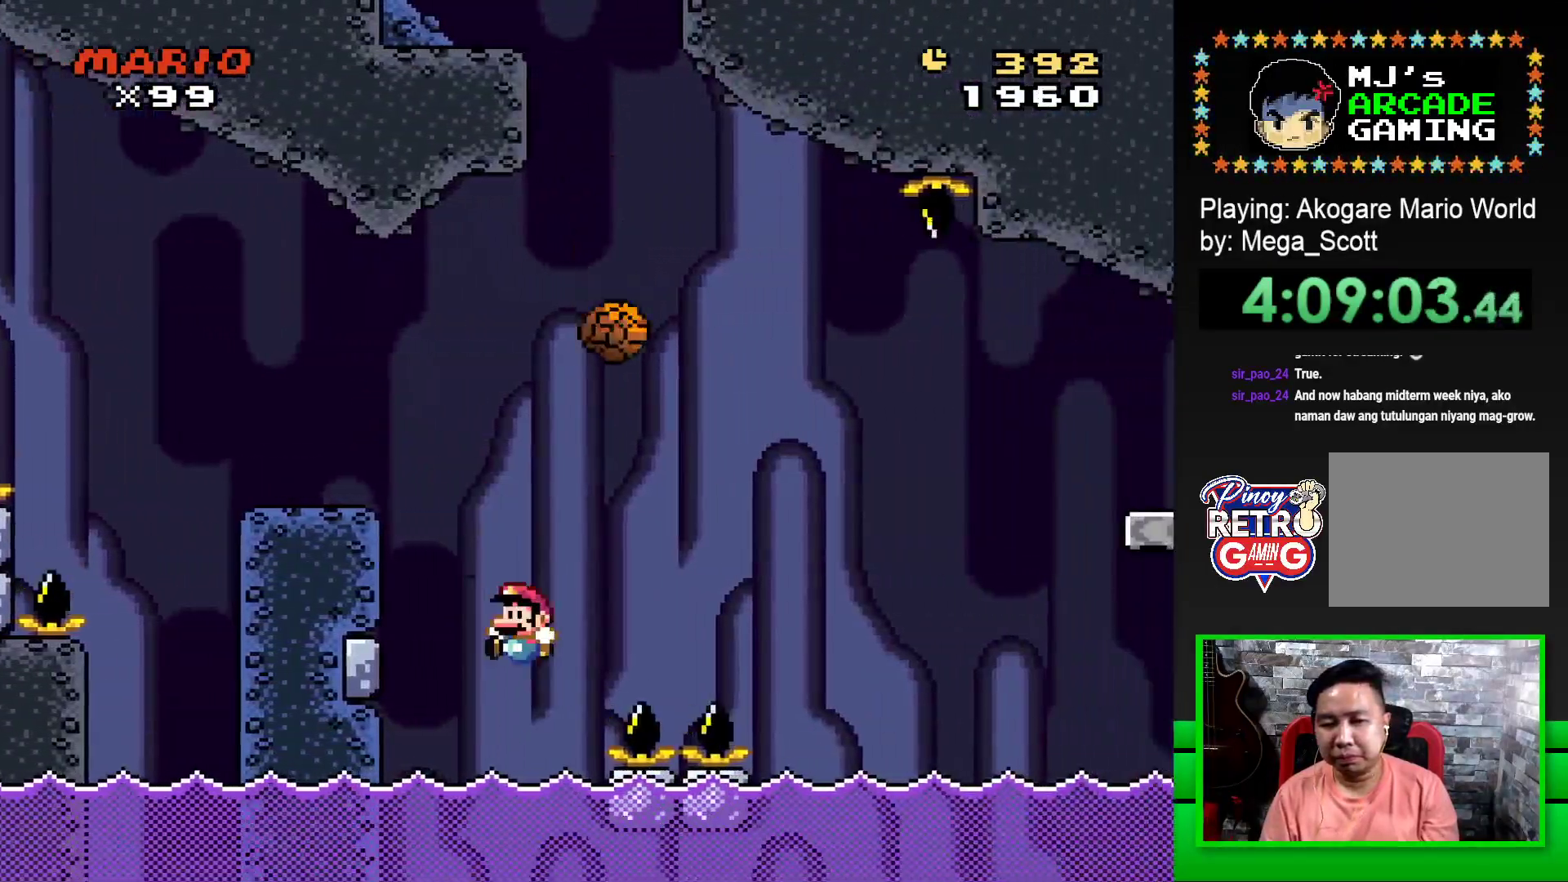
{"buttons": ["CROSS"], "events": [[83, "DPAD_LEFT", "up"], [83, "DPAD_UP", "down"], [100, "DPAD_UP", "up"], [183, "R1", "up"], [200, "SQUARE", "up"], [317, "CROSS", "down"], [400, "CROSS", "up"], [483, "CROSS", "down"]]}
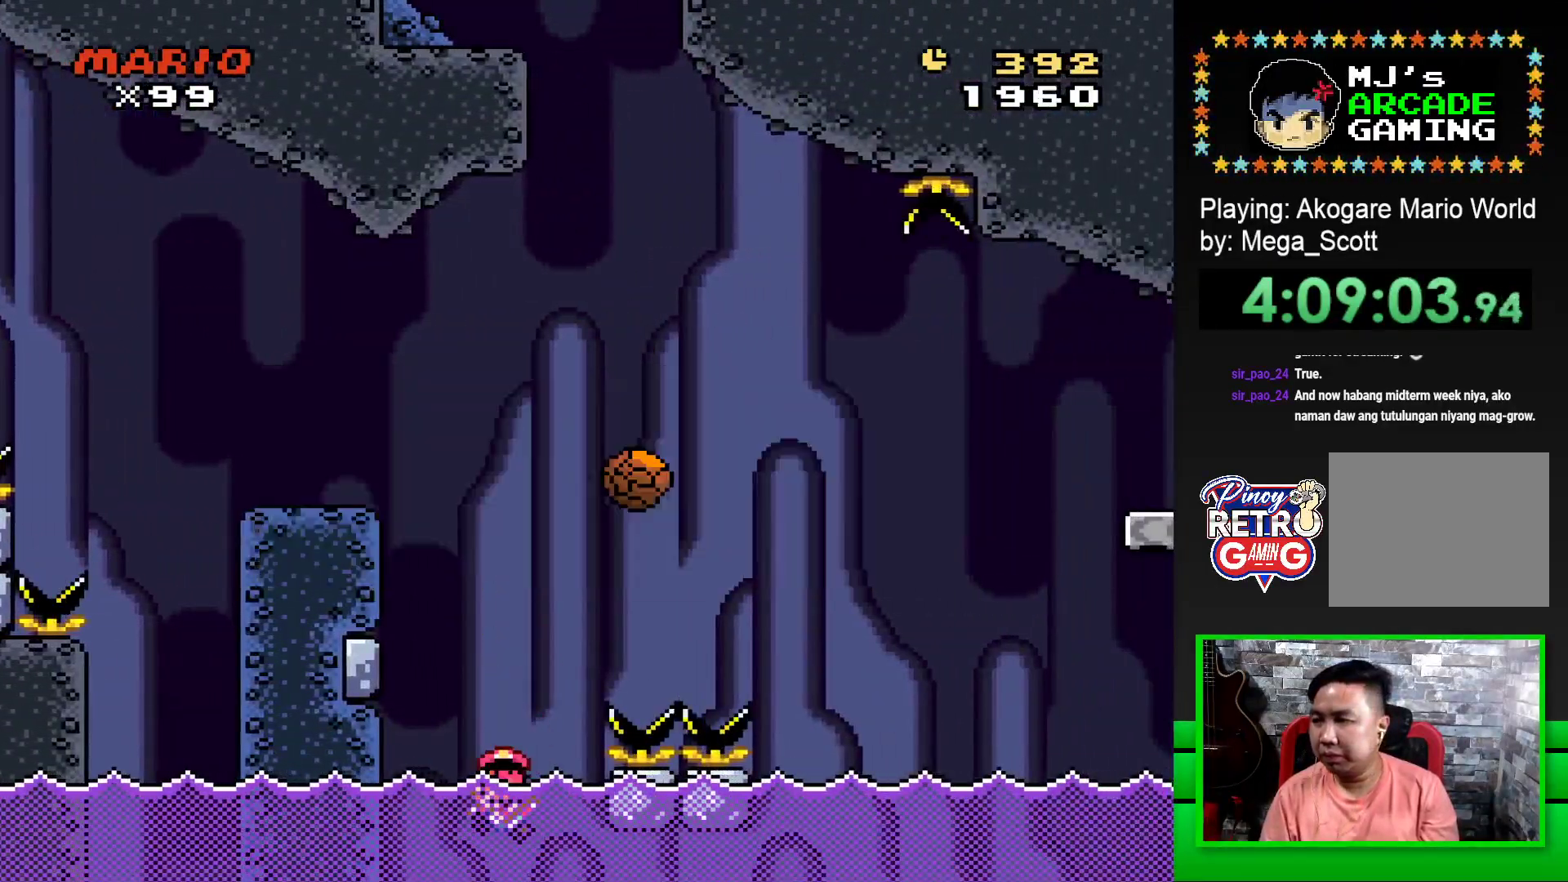
{"buttons": [], "events": [[50, "CROSS", "up"], [133, "CROSS", "down"], [167, "DPAD_LEFT", "down"], [217, "CROSS", "up"], [267, "DPAD_LEFT", "up"], [283, "CROSS", "down"], [333, "DPAD_LEFT", "down"], [350, "CROSS", "up"], [417, "DPAD_LEFT", "up"], [433, "CROSS", "down"], [500, "CROSS", "up"]]}
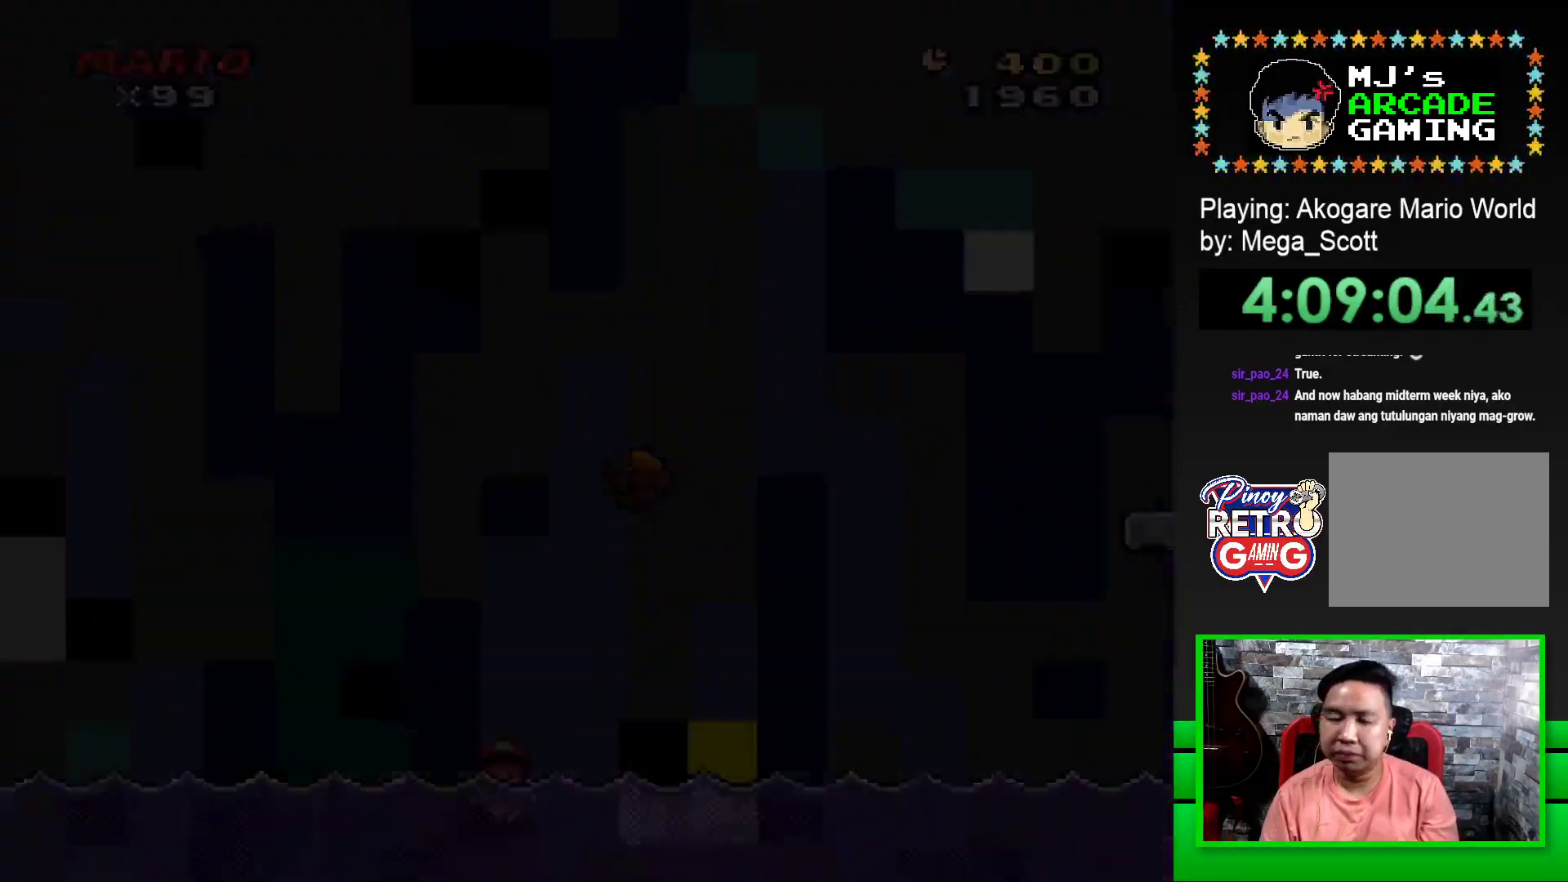
{"buttons": [], "events": [[100, "CROSS", "down"], [150, "CROSS", "up"], [250, "CROSS", "down"], [300, "CROSS", "up"], [400, "CROSS", "down"], [467, "CROSS", "up"]]}
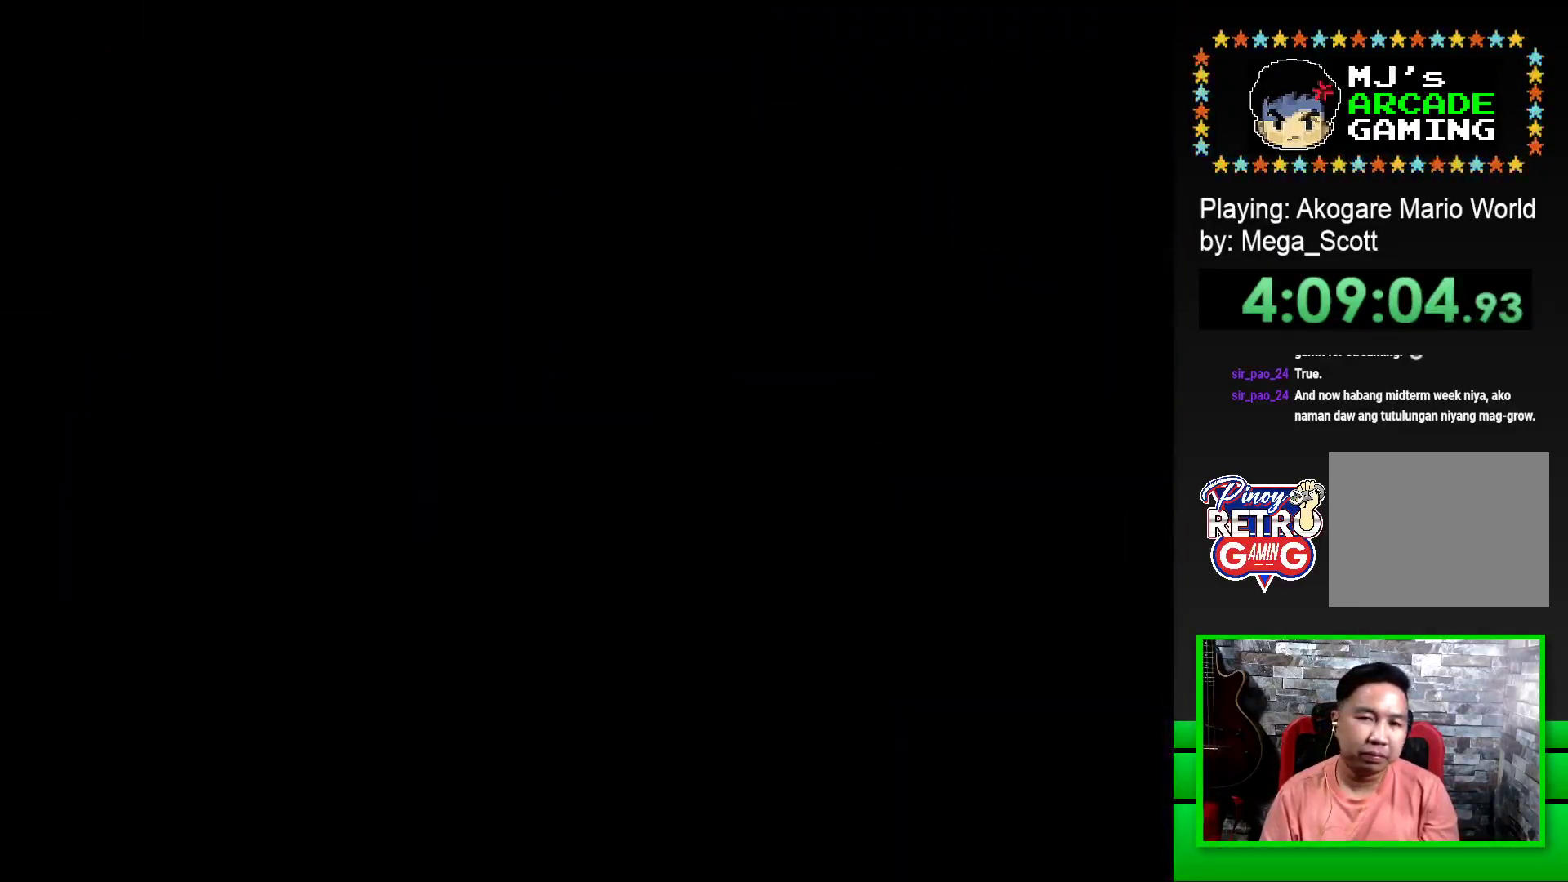
{"buttons": ["CROSS"], "events": [[50, "CROSS", "down"], [117, "CROSS", "up"], [200, "CROSS", "down"], [267, "CROSS", "up"], [333, "CROSS", "down"], [417, "CROSS", "up"], [500, "CROSS", "down"]]}
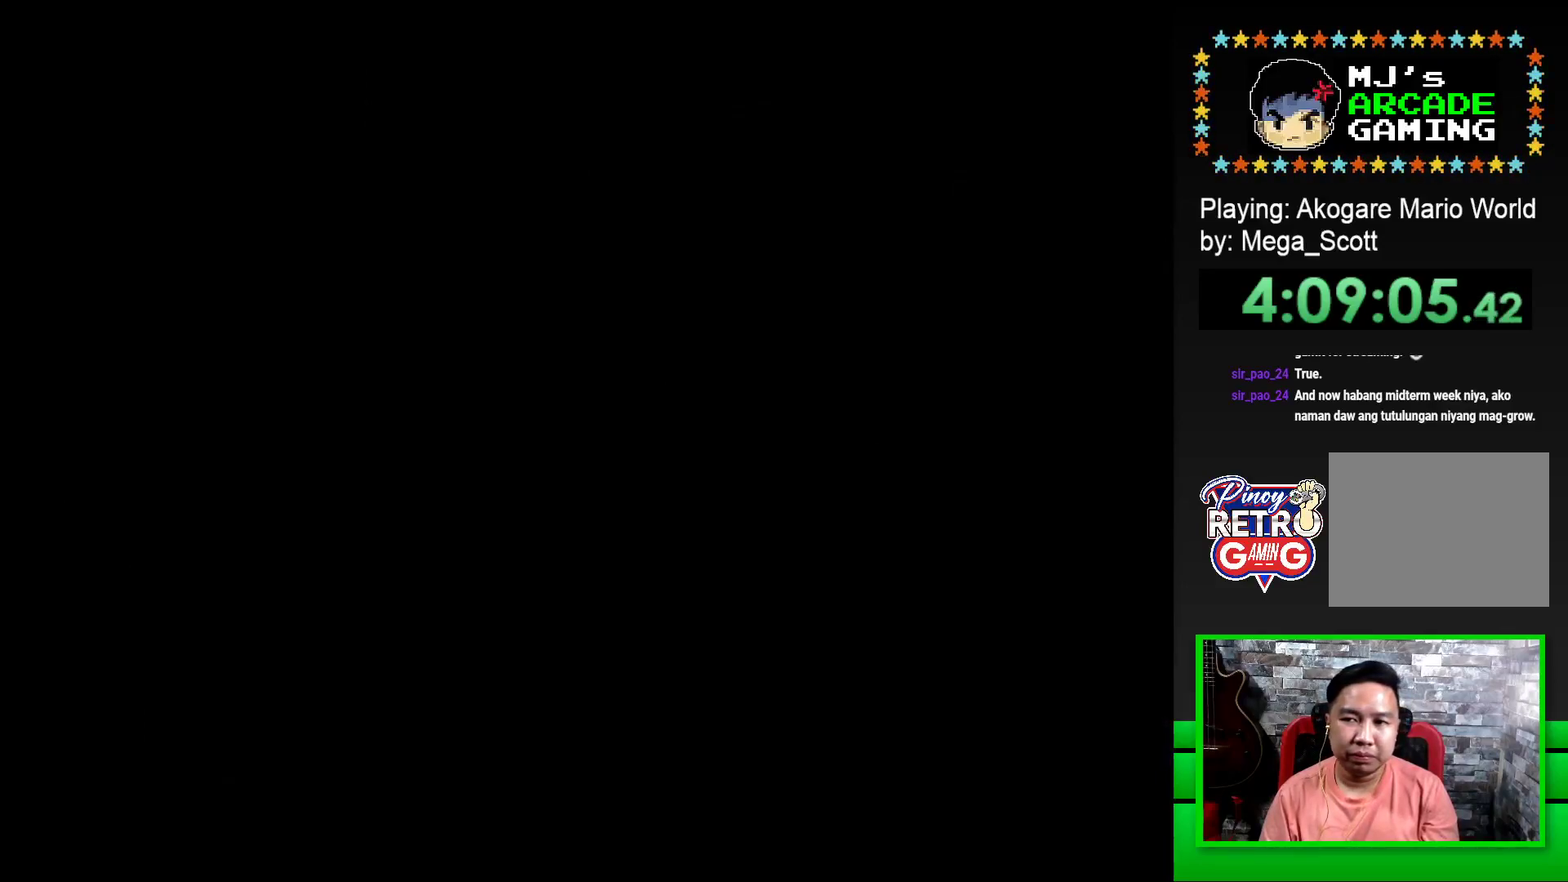
{"buttons": ["SQUARE"], "events": [[83, "CROSS", "up"], [233, "SQUARE", "down"], [350, "SQUARE", "up"], [483, "SQUARE", "down"]]}